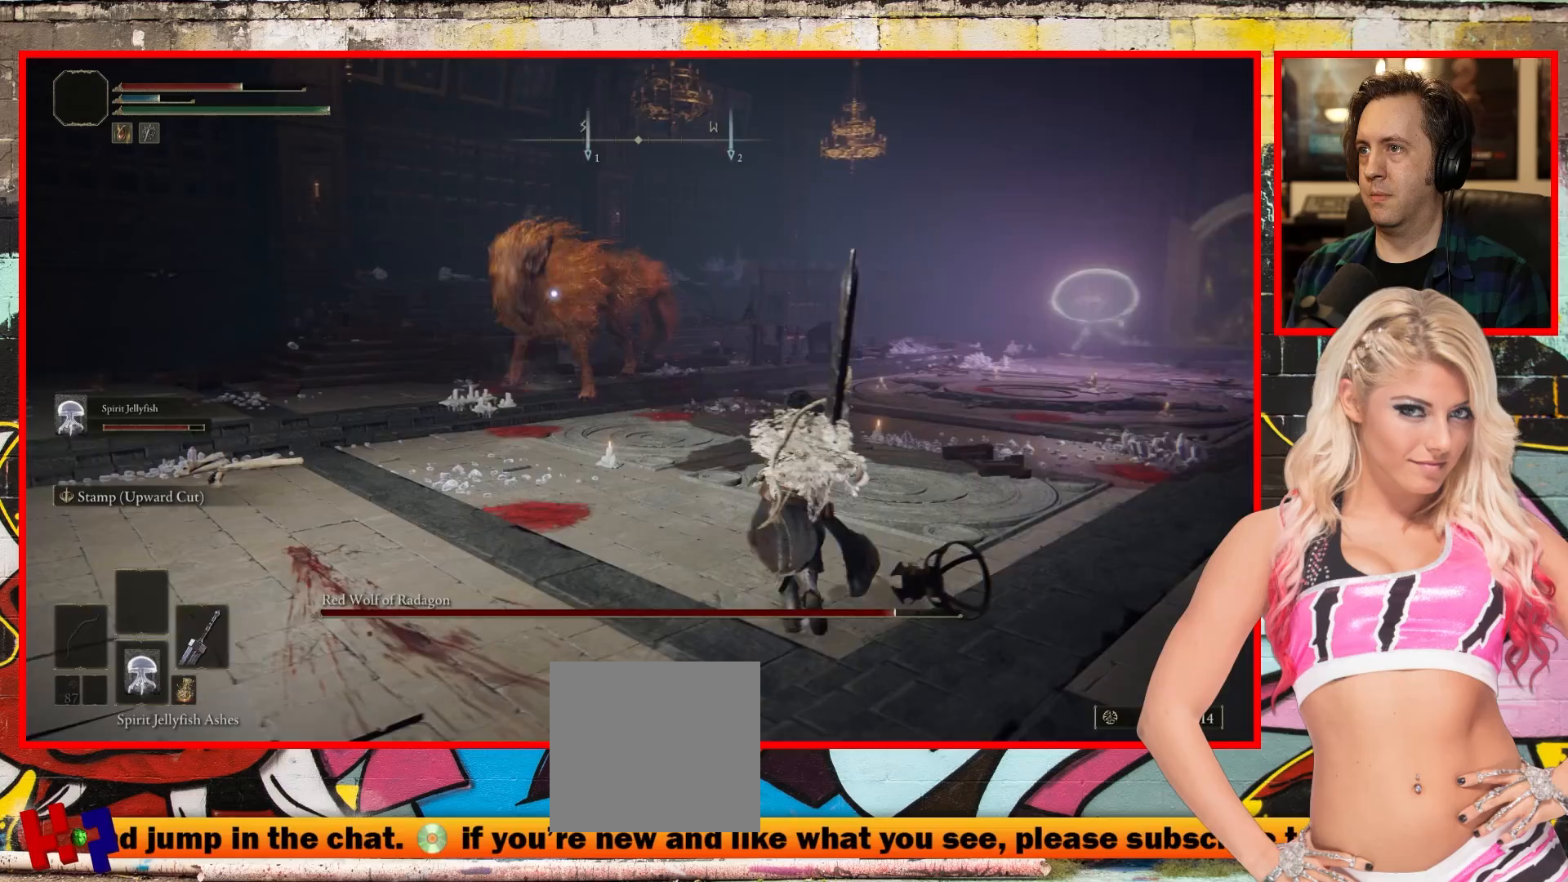
Gameplay with a controller (Xbox layout); each line is a JSON object with the inputs held at the frame after it. "events" lists button and stick changes between this image and that frame as [ms after this image, input, new state], when the widget could be followed in between.
{"buttons": ["B"], "left_stick": "up-right", "right_stick": "center", "events": [[67, "B", "down"], [500, "left_stick", "up-right"]]}
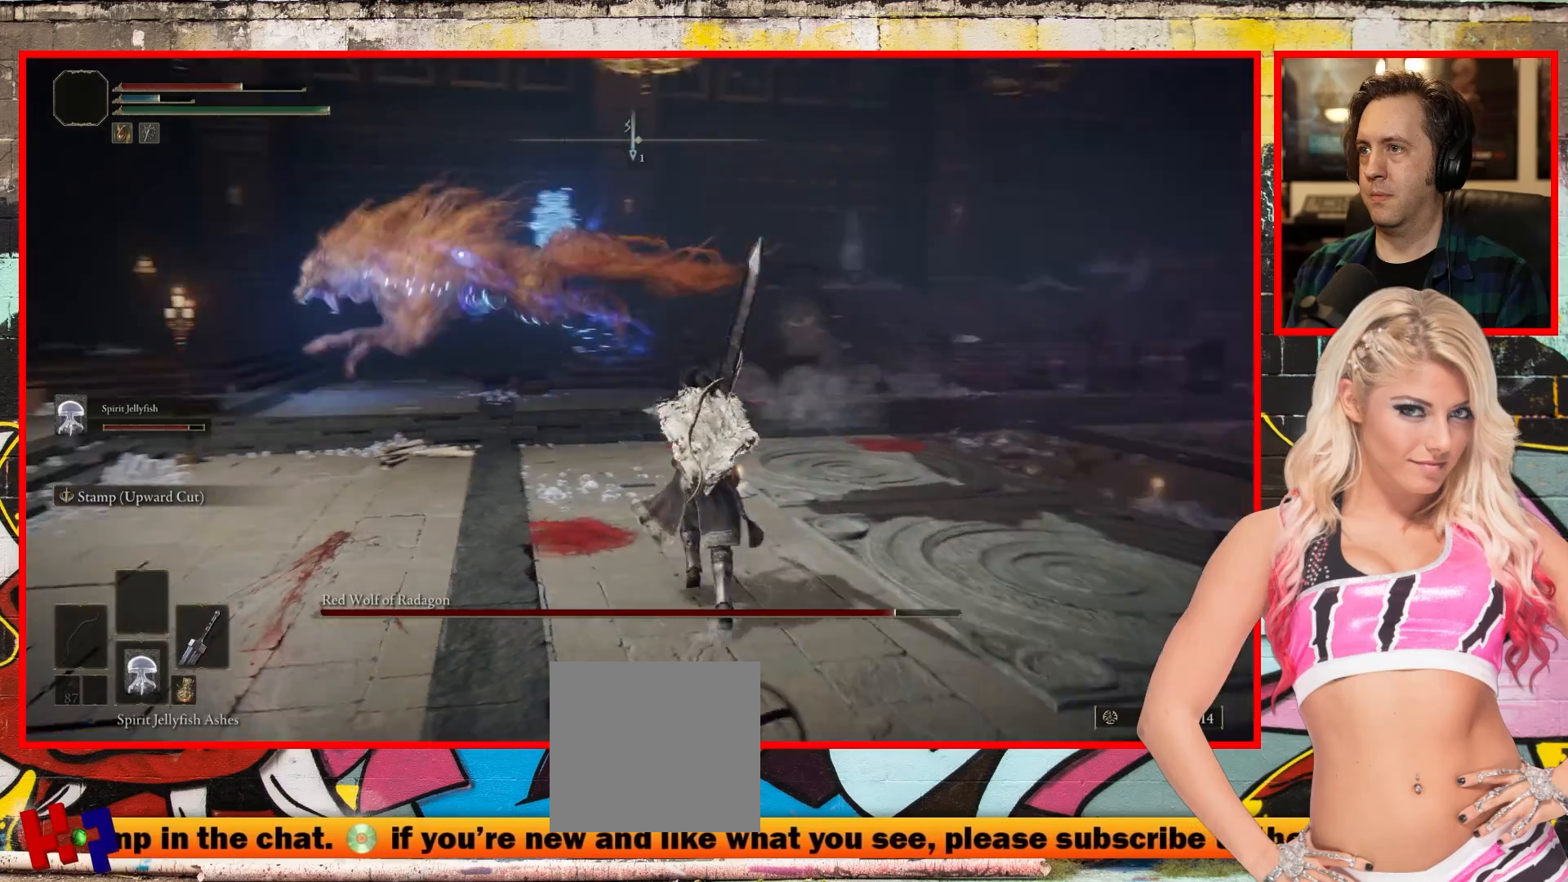
{"buttons": ["B"], "left_stick": "down-right", "right_stick": "center", "events": [[283, "left_stick", "right"], [417, "left_stick", "down-right"]]}
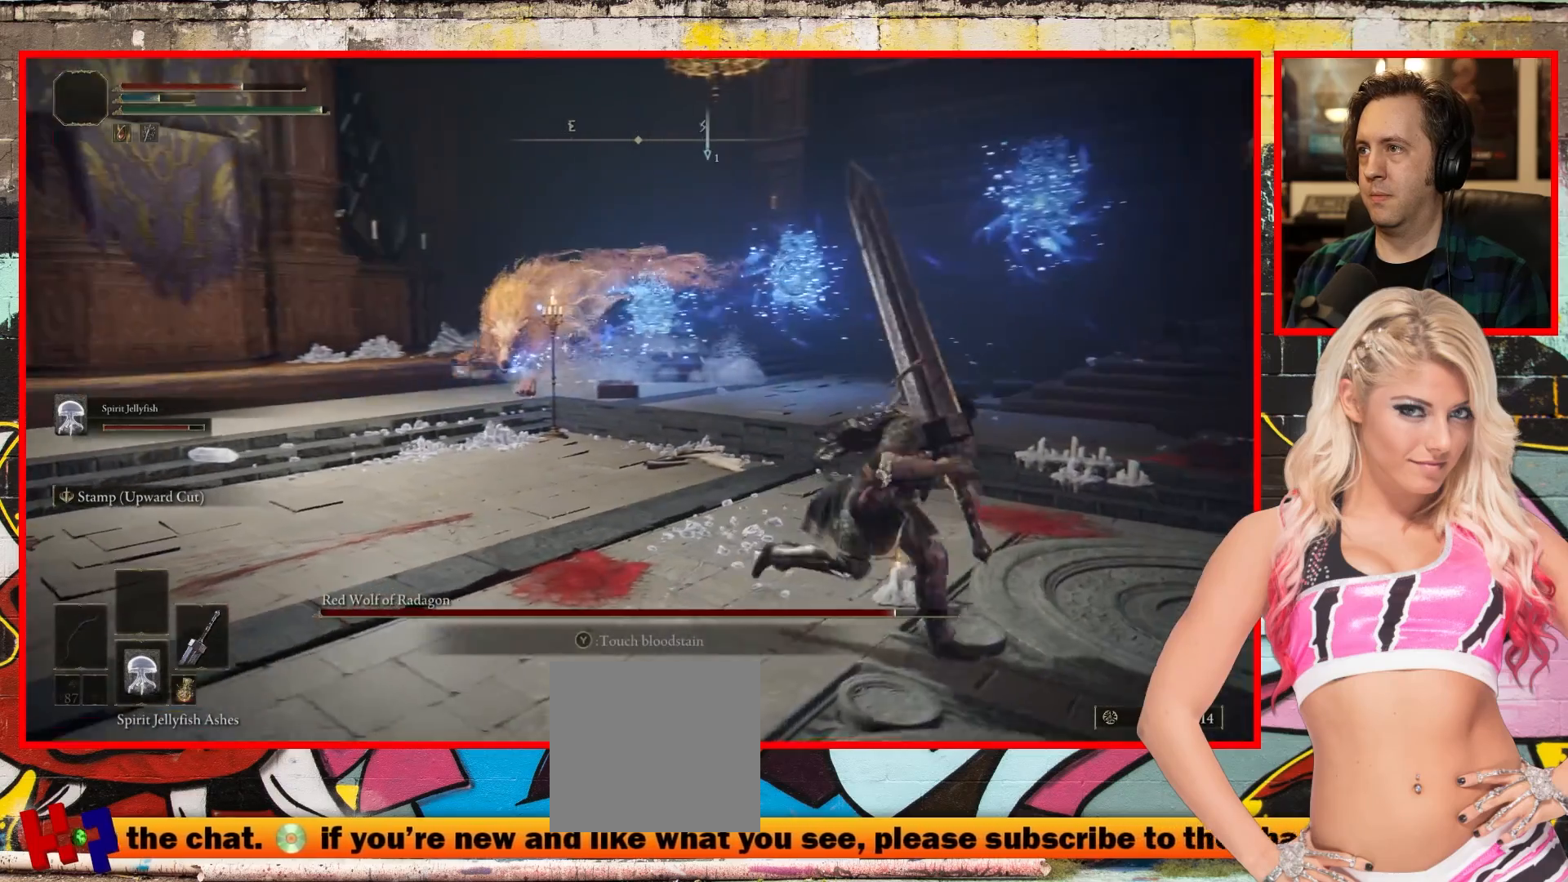
{"buttons": ["B"], "left_stick": "down-right", "right_stick": "center", "events": []}
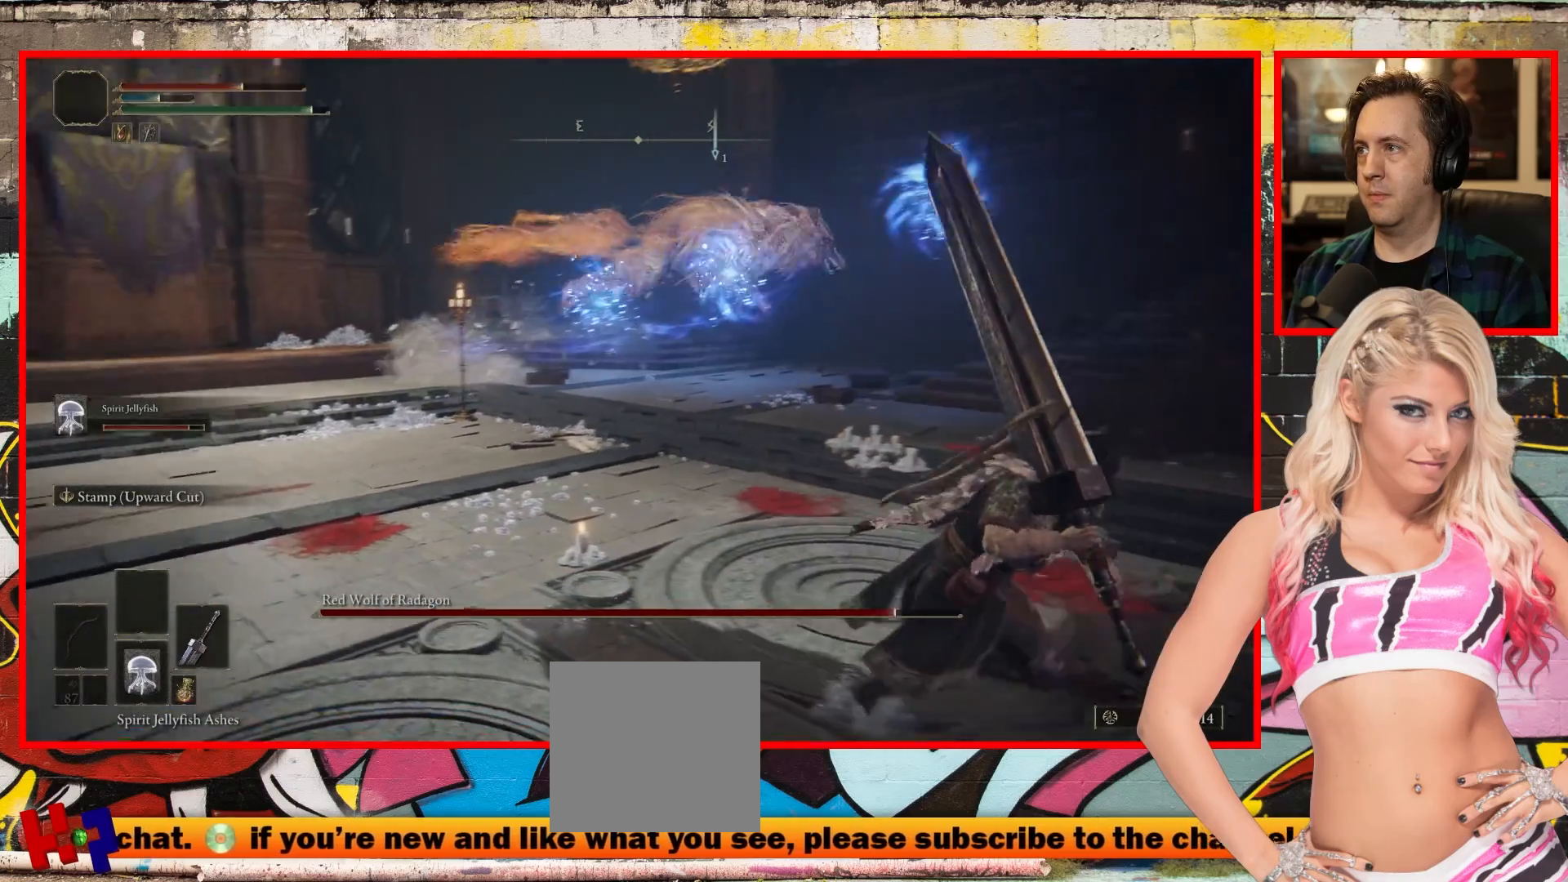
{"buttons": ["B"], "left_stick": "down-right", "right_stick": "center", "events": []}
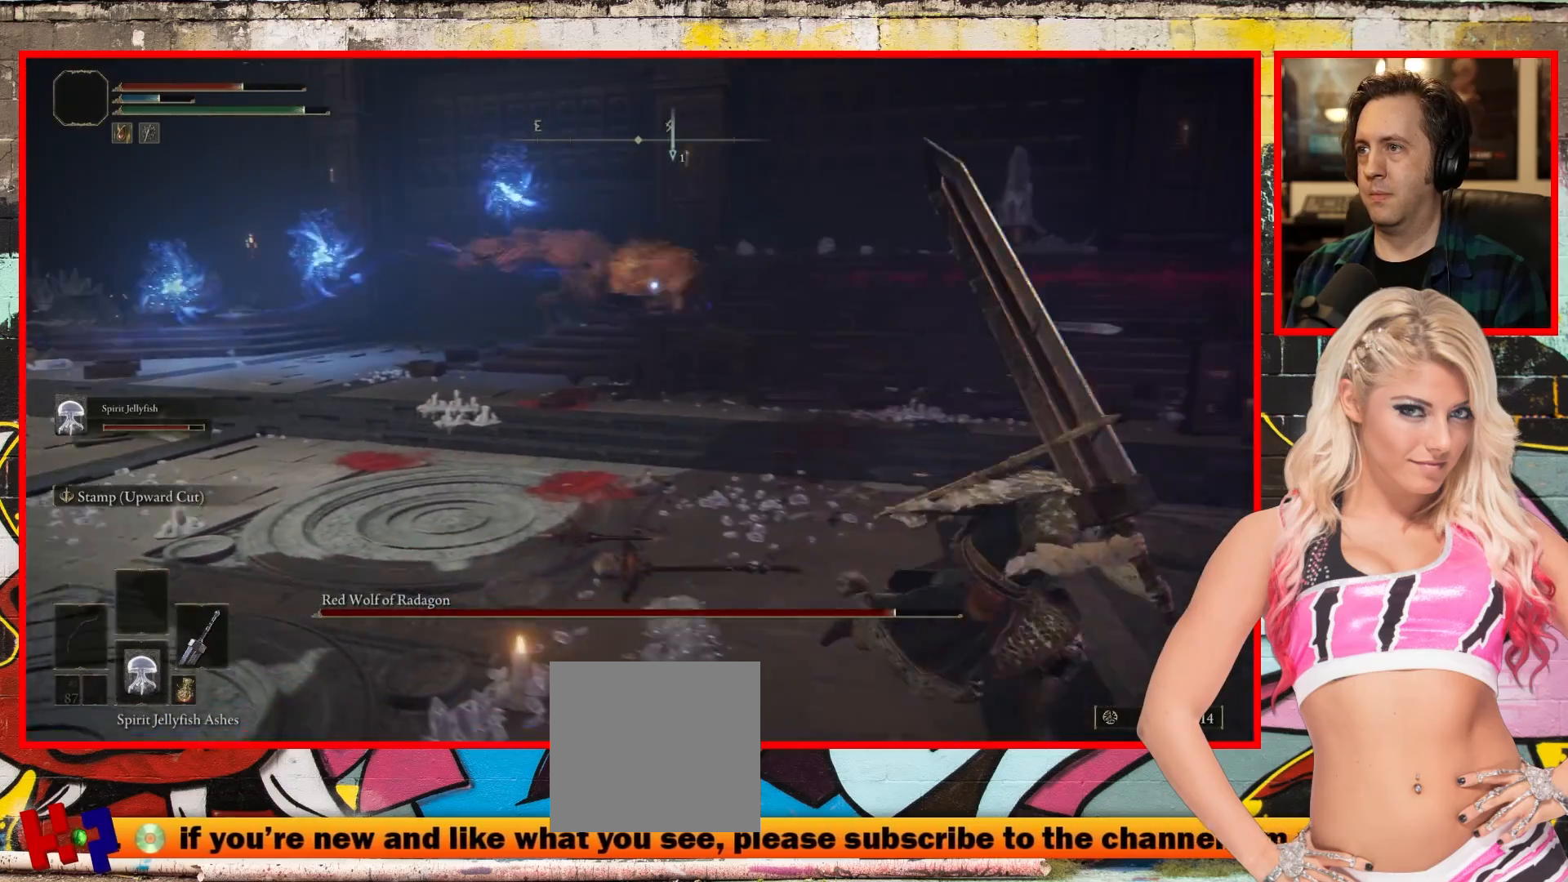
{"buttons": ["B"], "left_stick": "right", "right_stick": "center", "events": [[33, "left_stick", "right"]]}
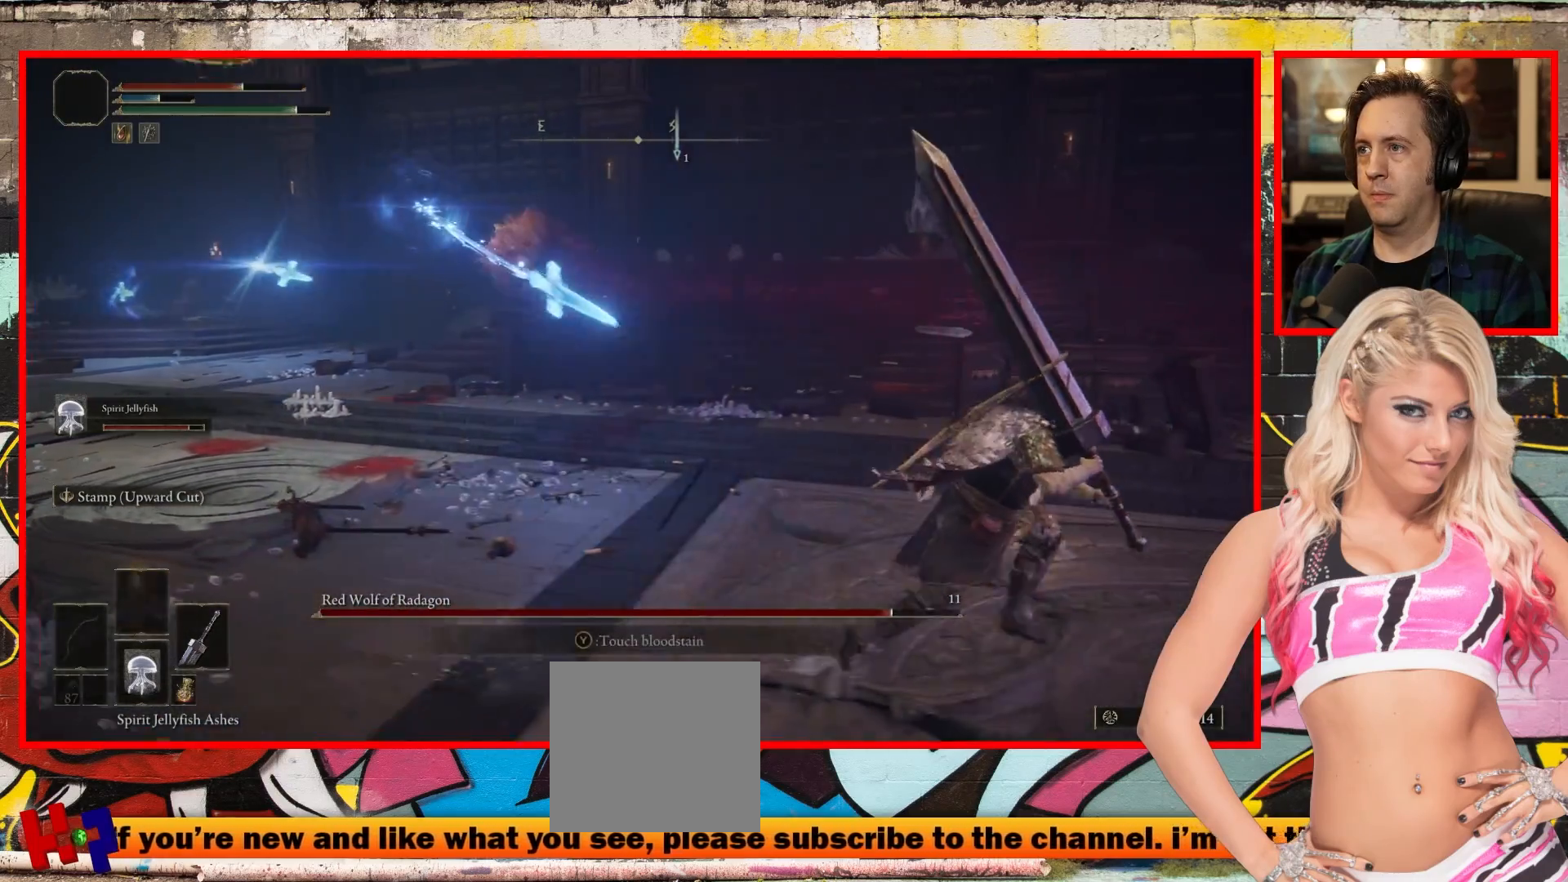
{"buttons": [], "left_stick": "down-right", "right_stick": "center", "events": [[33, "left_stick", "down-right"], [233, "B", "up"], [283, "B", "down"], [433, "B", "up"]]}
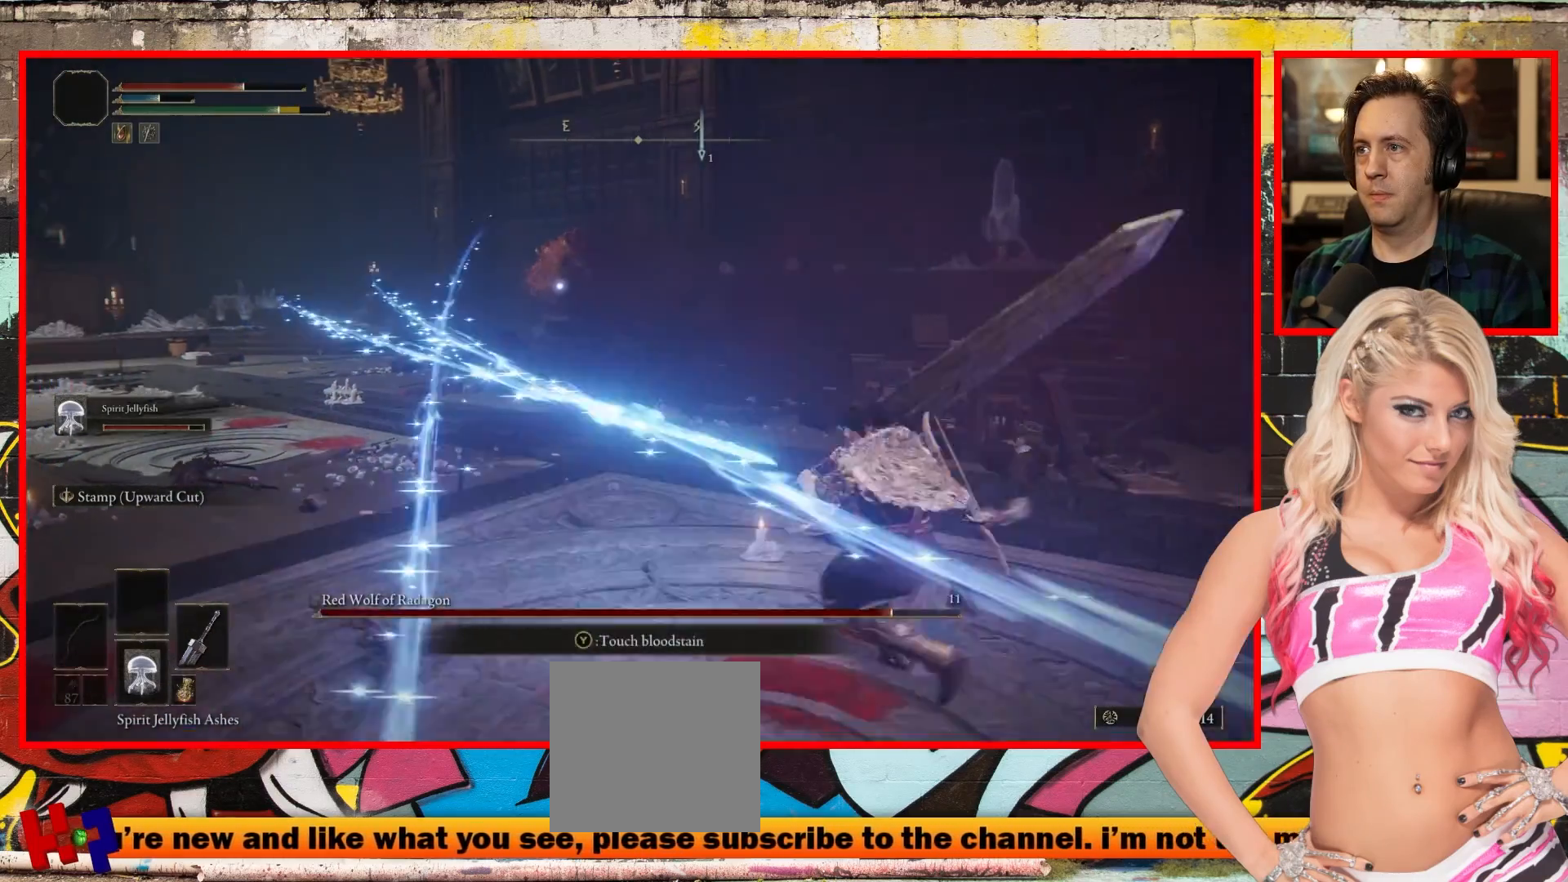
{"buttons": [], "left_stick": "down-right", "right_stick": "center", "events": [[17, "B", "down"], [133, "B", "up"]]}
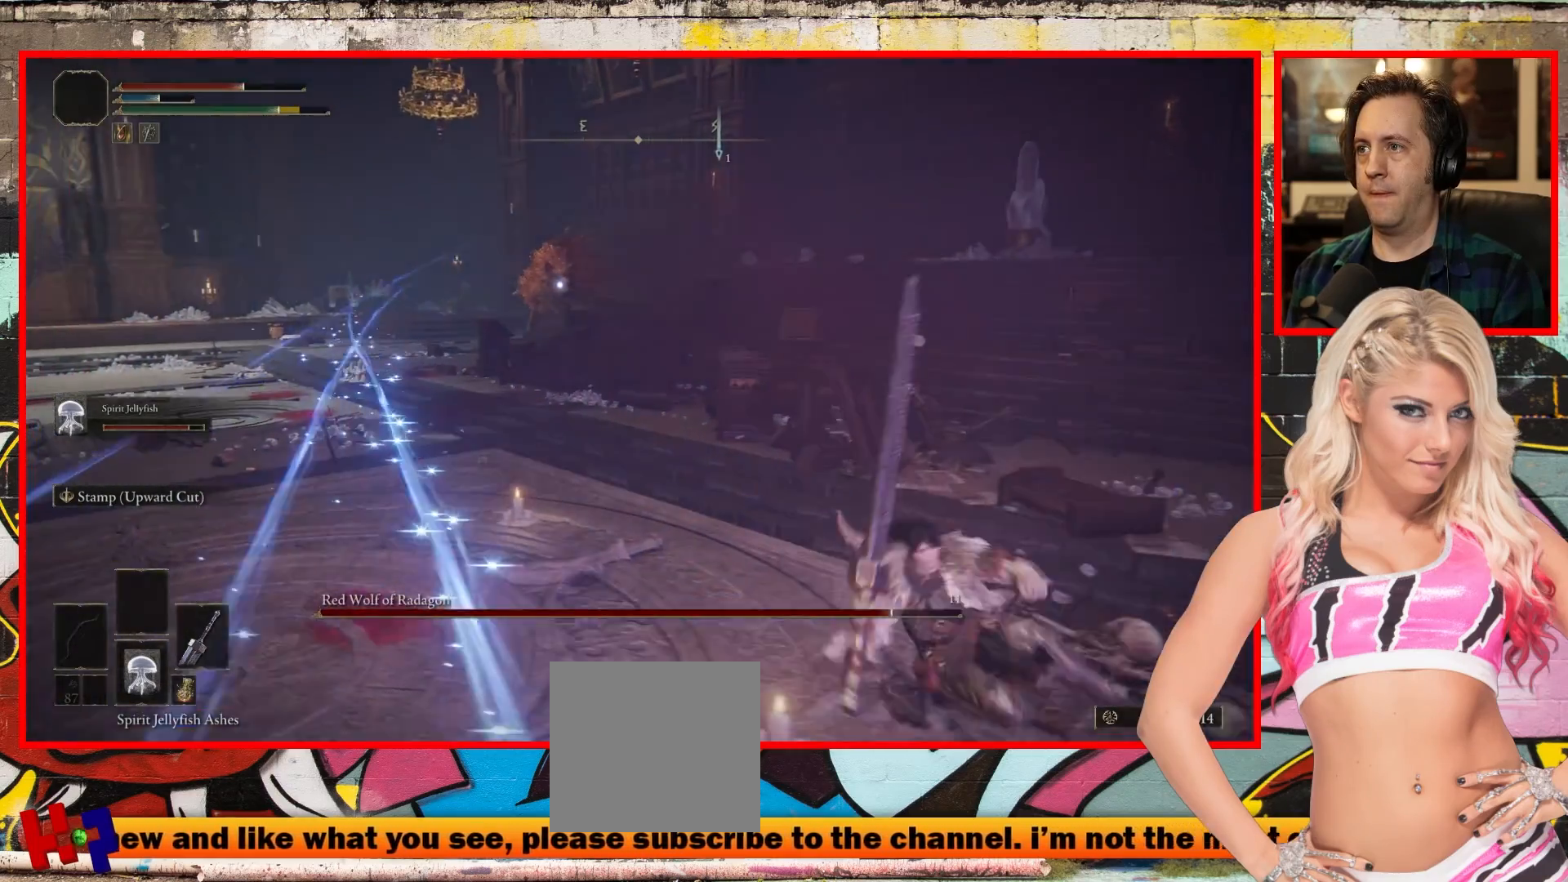
{"buttons": [], "left_stick": "down-right", "right_stick": "center", "events": []}
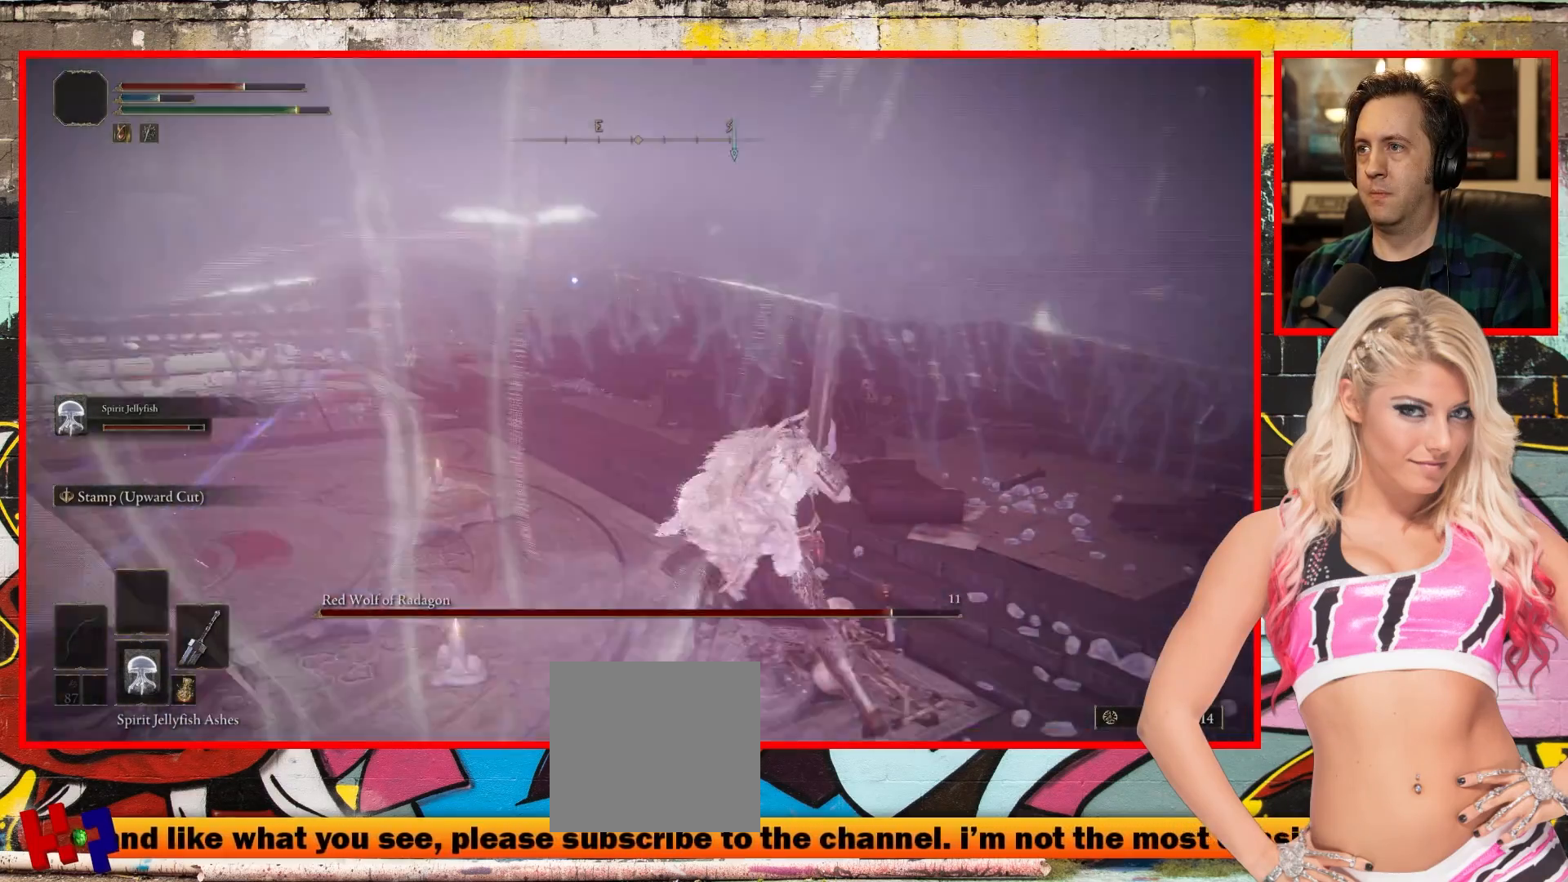
{"buttons": [], "left_stick": "down-right", "right_stick": "center", "events": []}
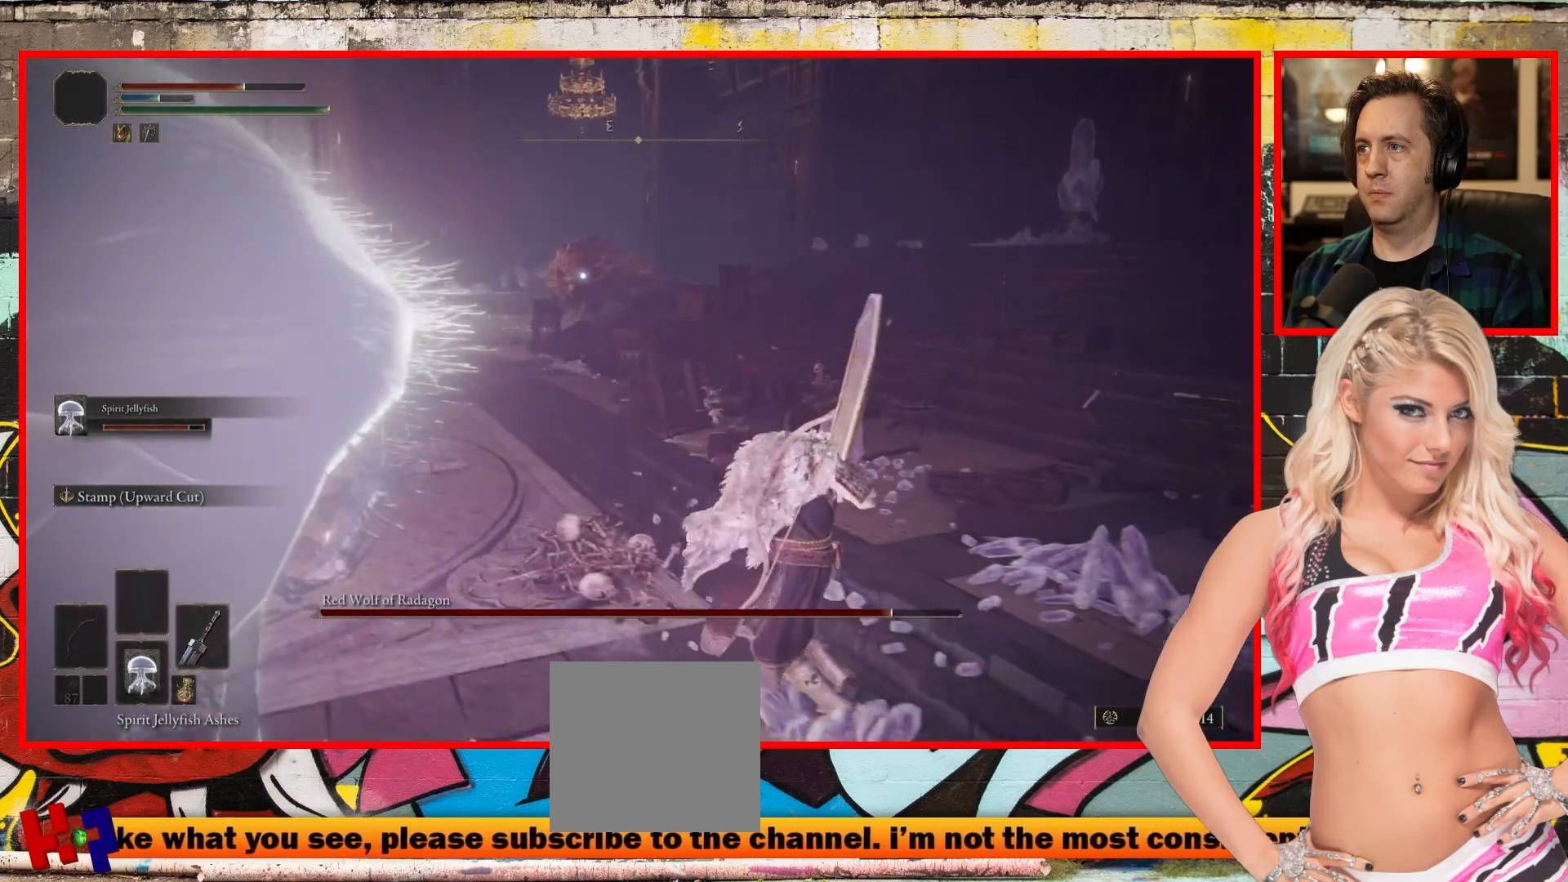
{"buttons": [], "left_stick": "down-left", "right_stick": "center", "events": [[167, "left_stick", "down"], [317, "left_stick", "down-left"]]}
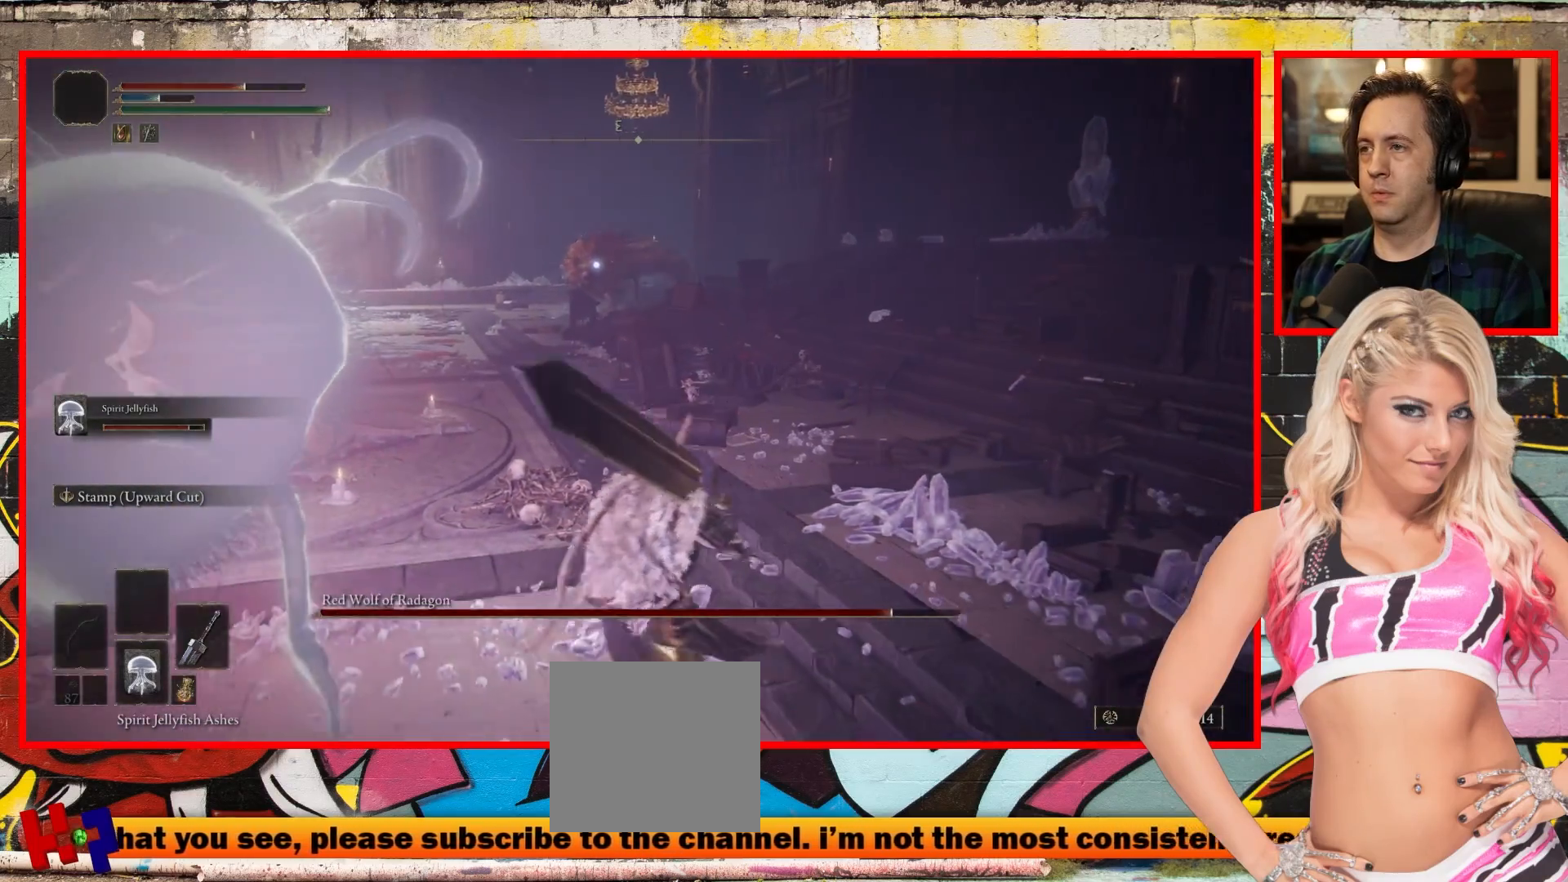
{"buttons": [], "left_stick": "down-left", "right_stick": "center", "events": []}
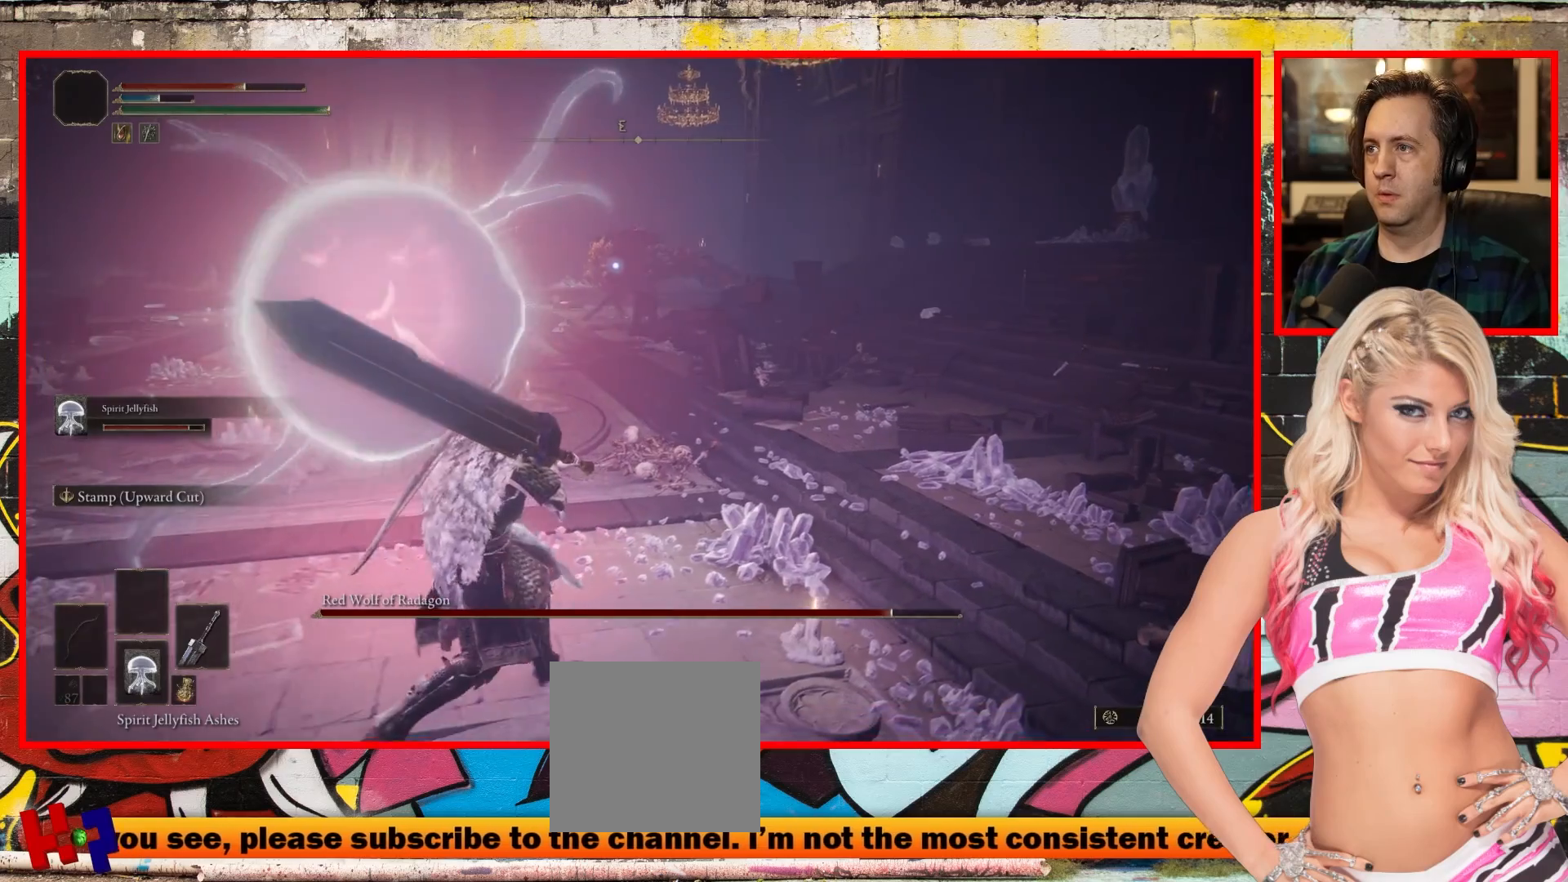
{"buttons": [], "left_stick": "down-left", "right_stick": "center", "events": []}
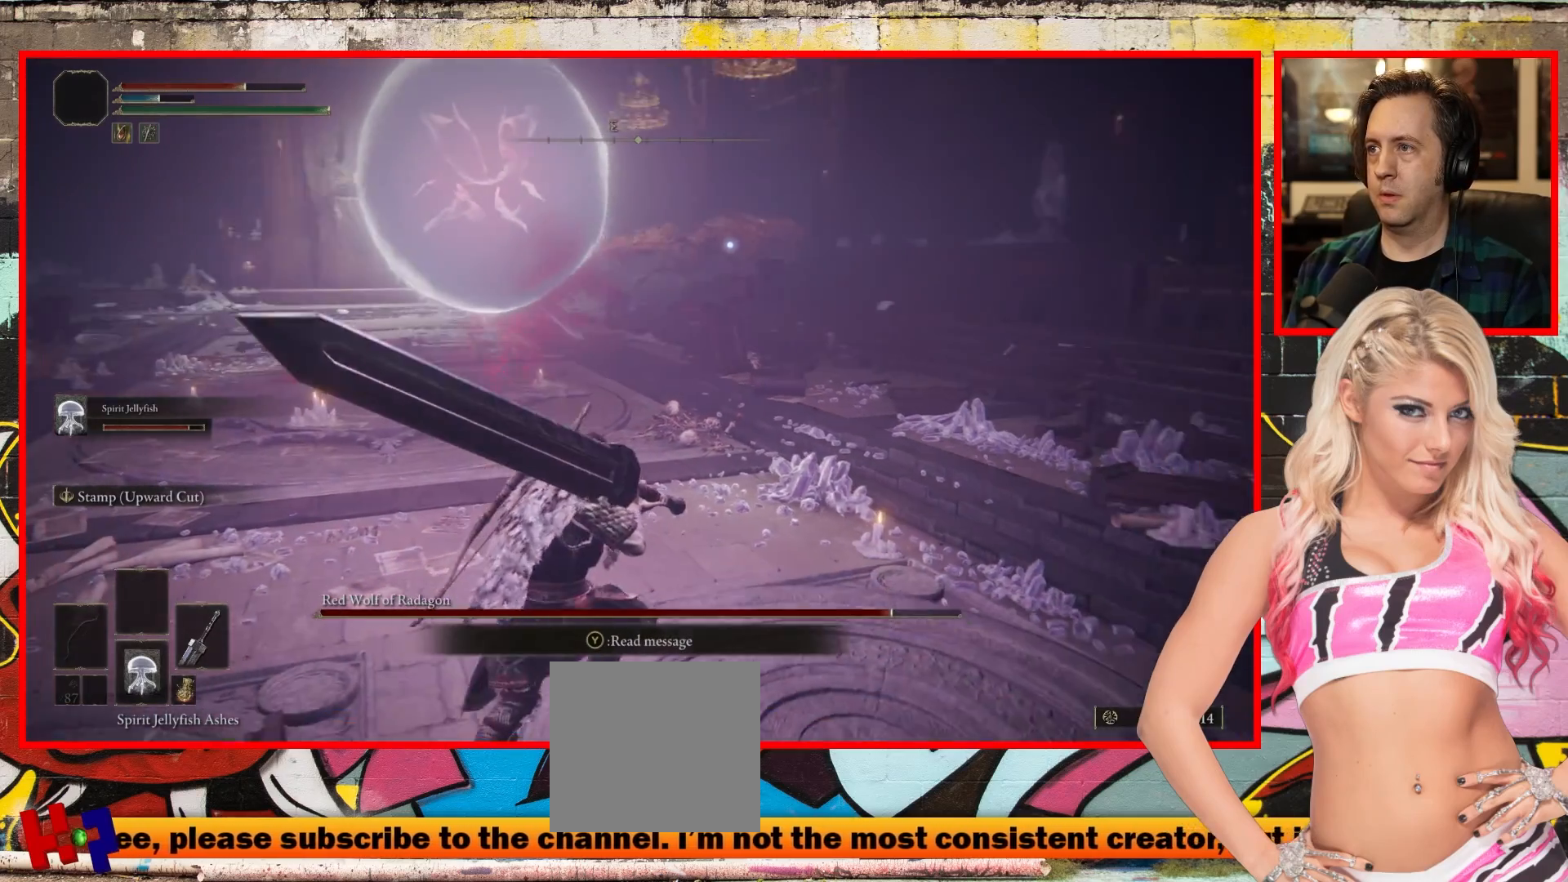
{"buttons": [], "left_stick": "down-left", "right_stick": "center", "events": []}
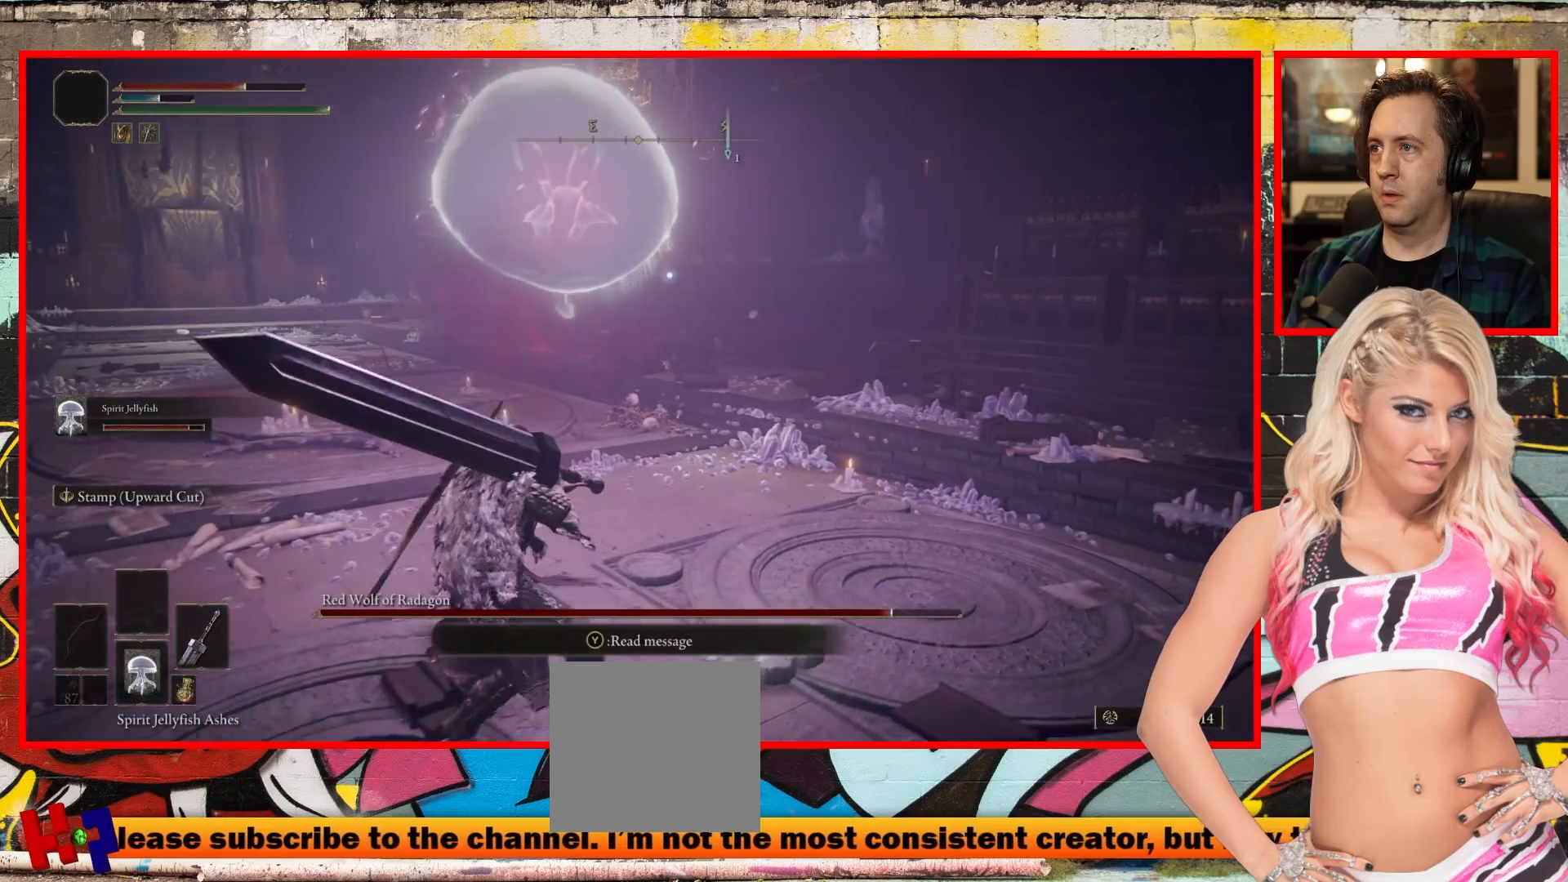
{"buttons": [], "left_stick": "down", "right_stick": "center", "events": [[433, "left_stick", "down"]]}
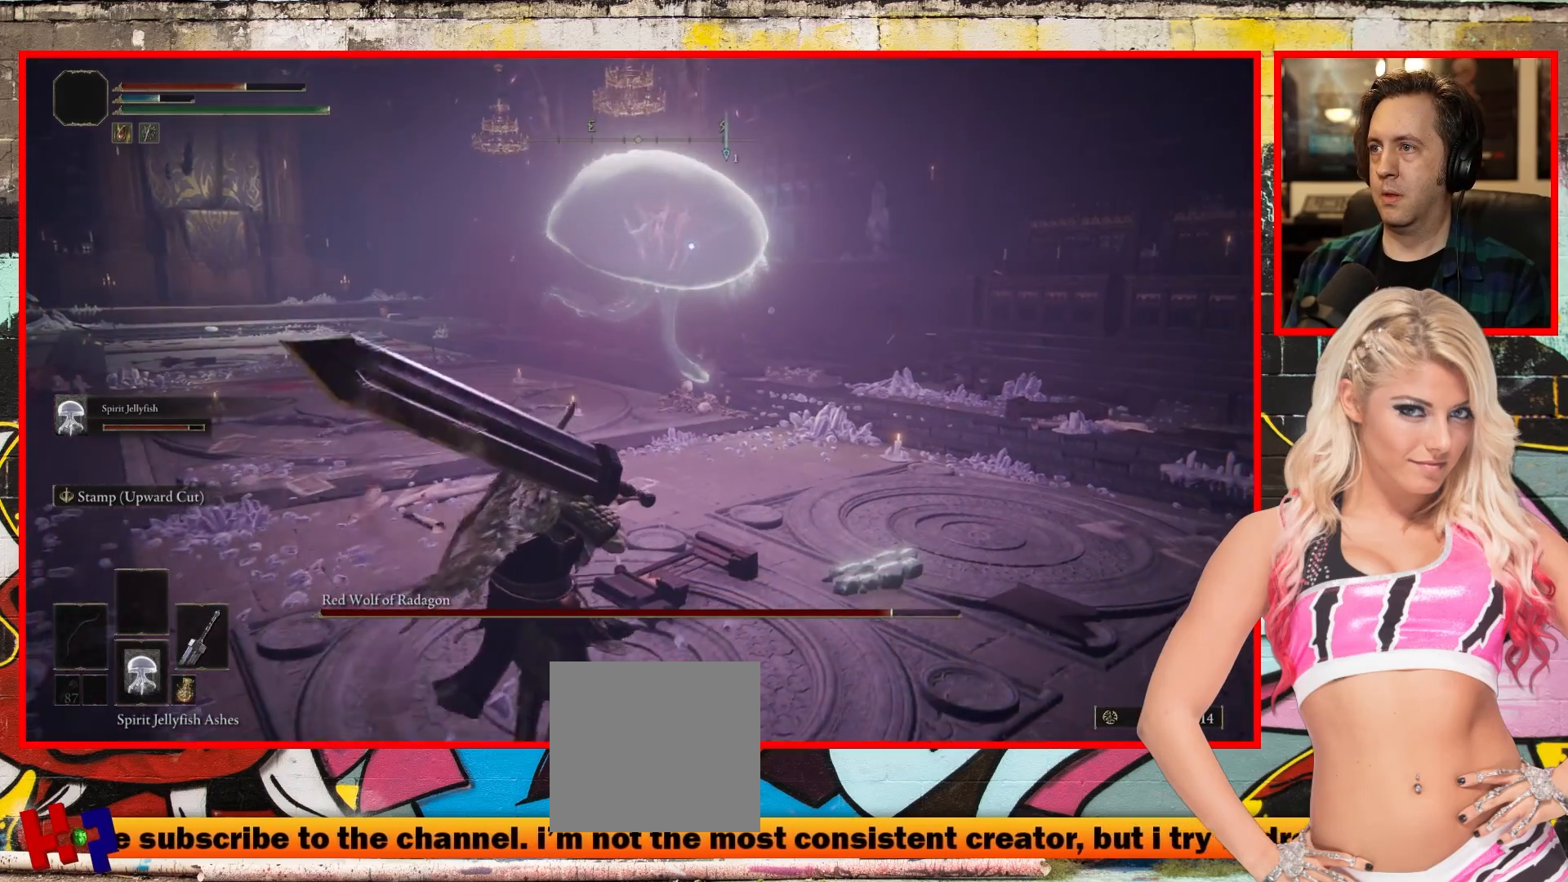
{"buttons": [], "left_stick": "down-left", "right_stick": "center", "events": [[167, "left_stick", "down-left"]]}
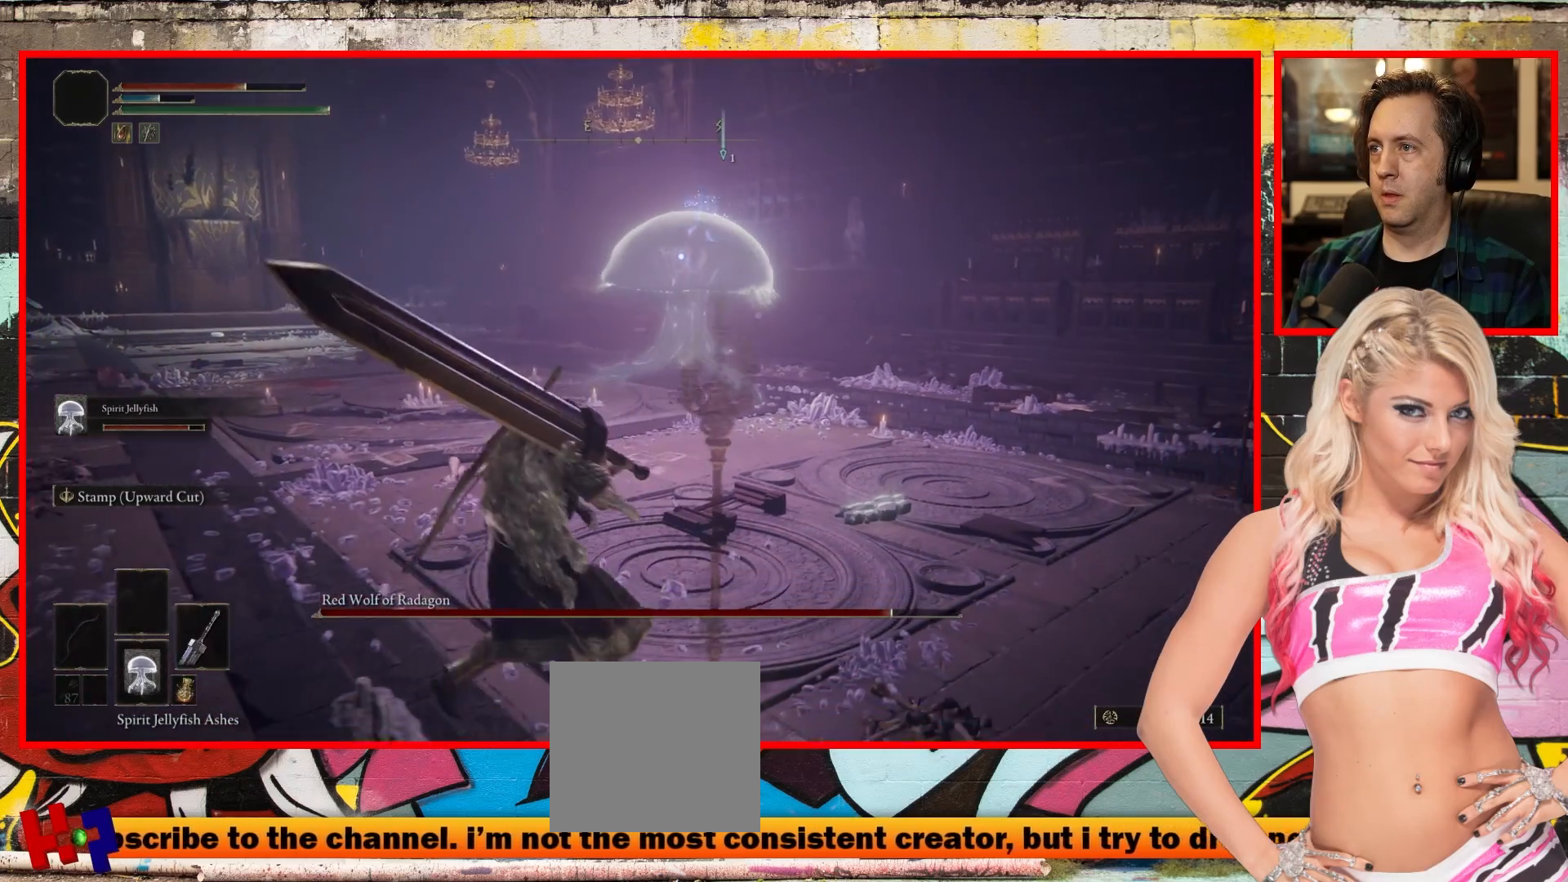
{"buttons": [], "left_stick": "down-left", "right_stick": "center", "events": []}
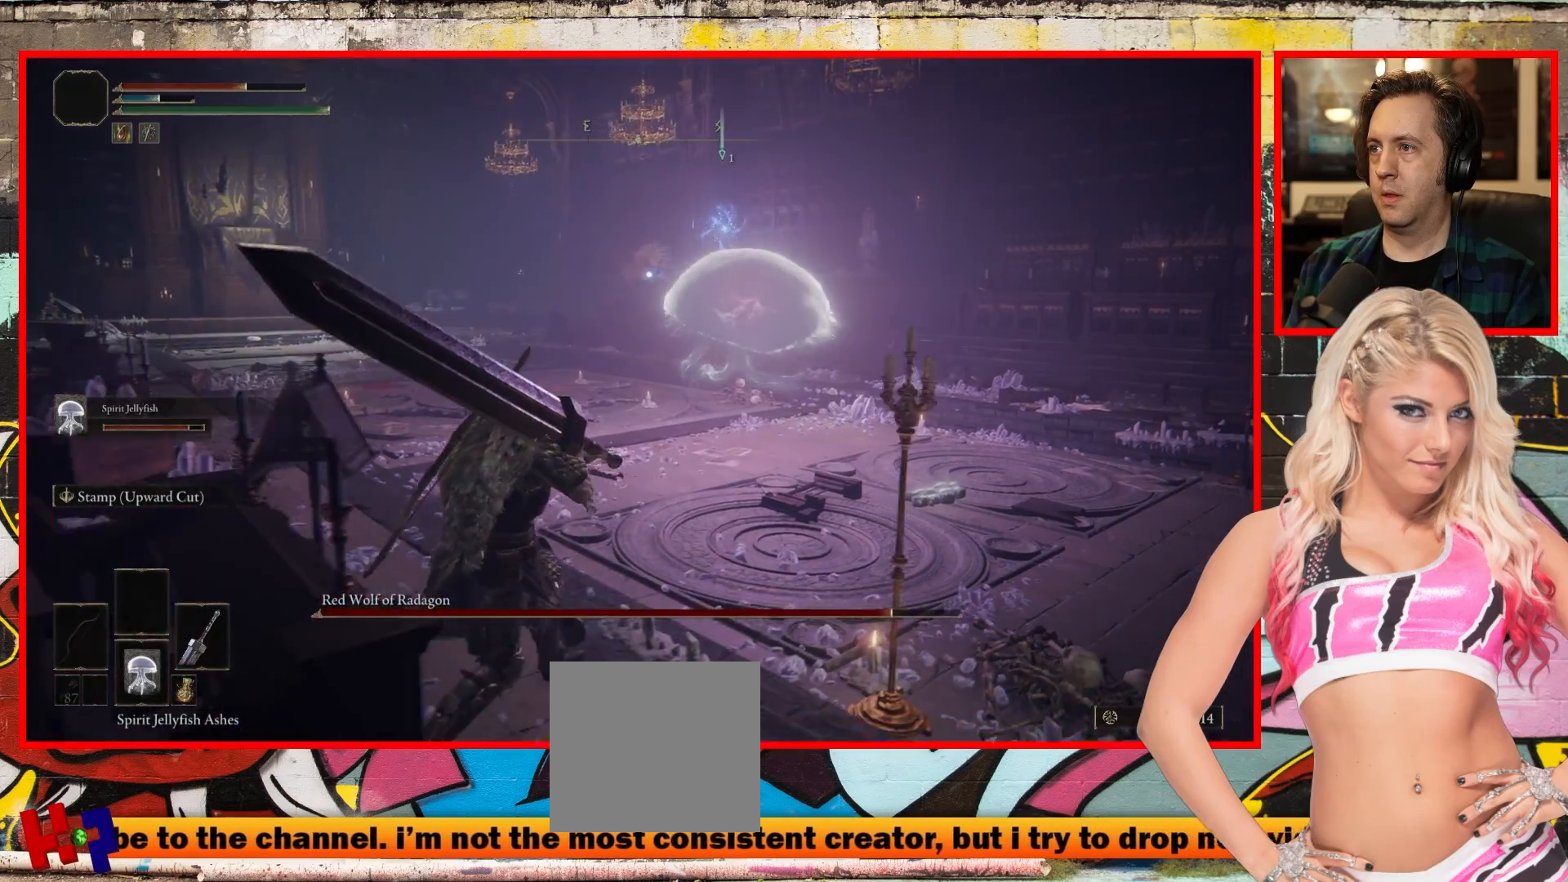
{"buttons": [], "left_stick": "down", "right_stick": "center", "events": [[367, "left_stick", "down"]]}
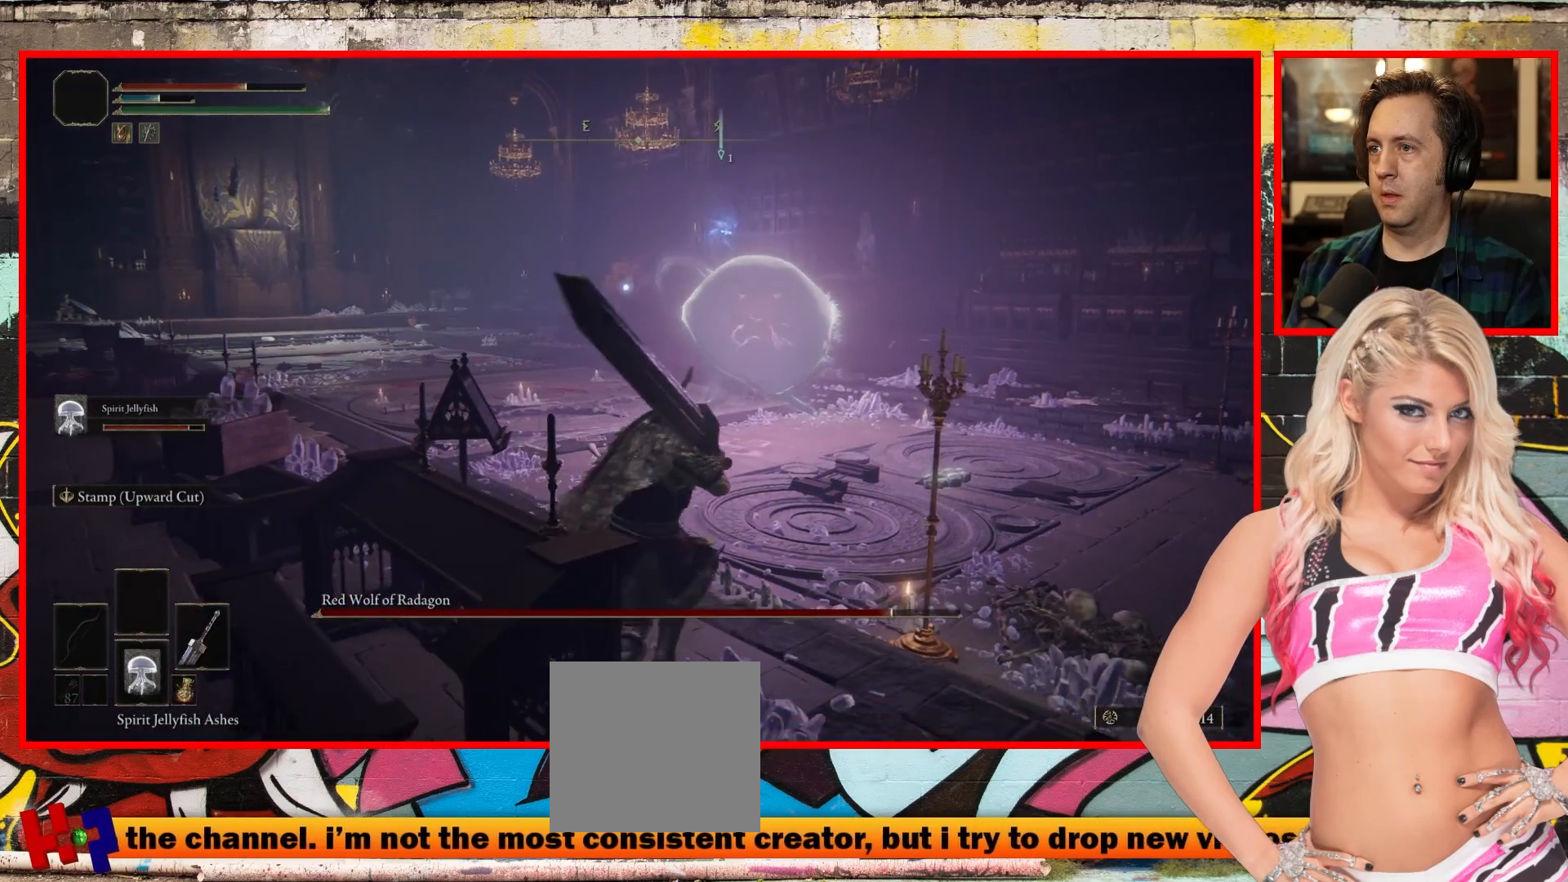
{"buttons": [], "left_stick": "down", "right_stick": "center", "events": [[50, "left_stick", "down-right"], [467, "left_stick", "down"]]}
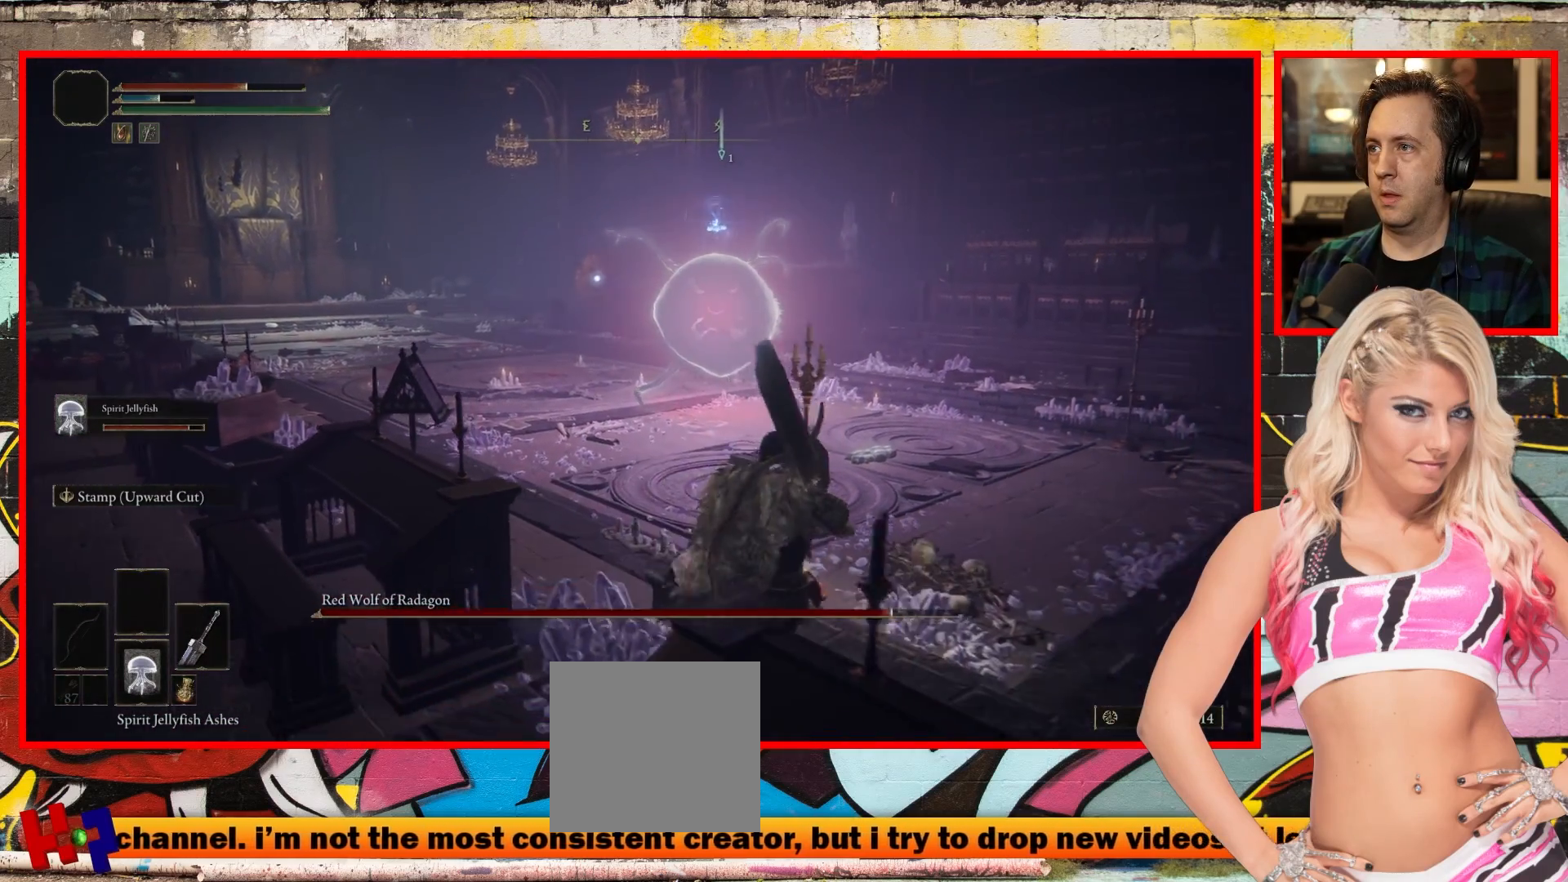
{"buttons": [], "left_stick": "down-left", "right_stick": "center", "events": [[267, "left_stick", "down-left"]]}
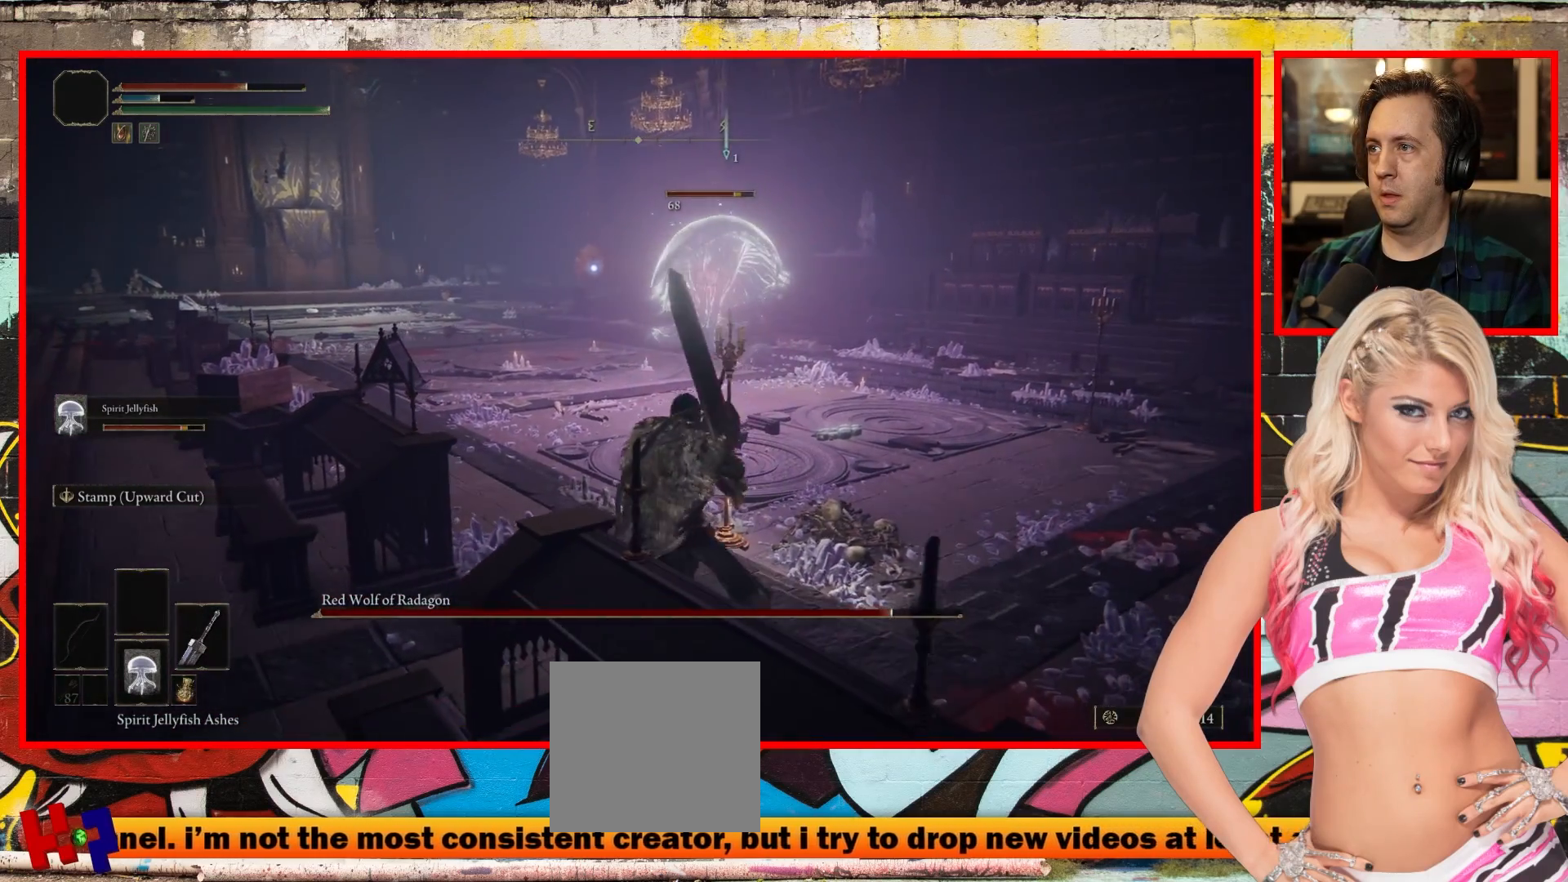
{"buttons": [], "left_stick": "left", "right_stick": "center", "events": [[317, "left_stick", "center"], [500, "left_stick", "left"]]}
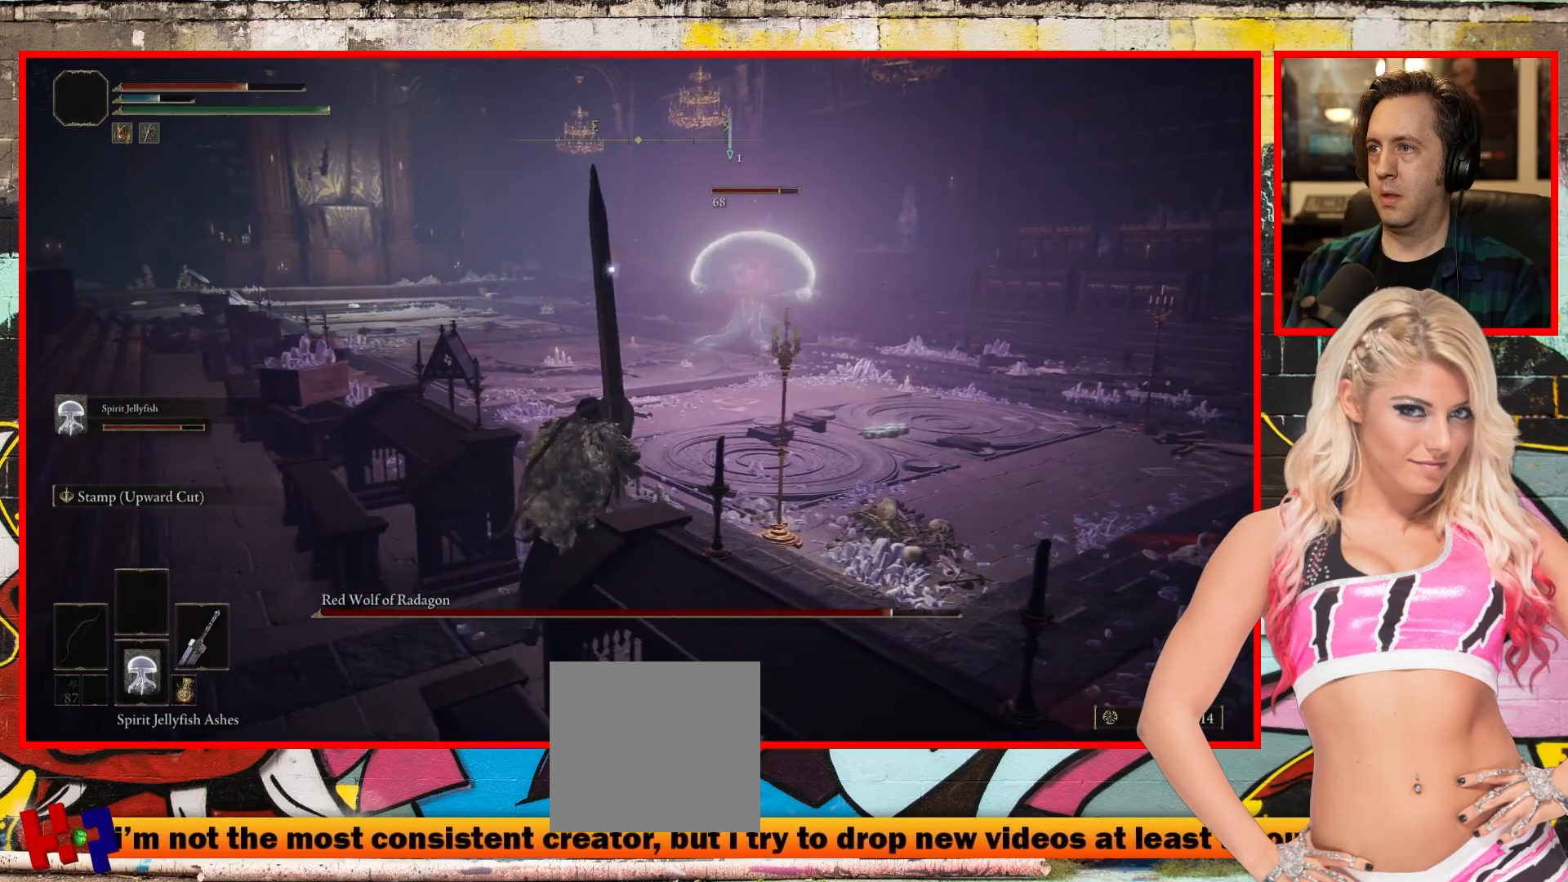
{"buttons": [], "left_stick": "right", "right_stick": "center", "events": [[150, "left_stick", "center"], [200, "left_stick", "right"]]}
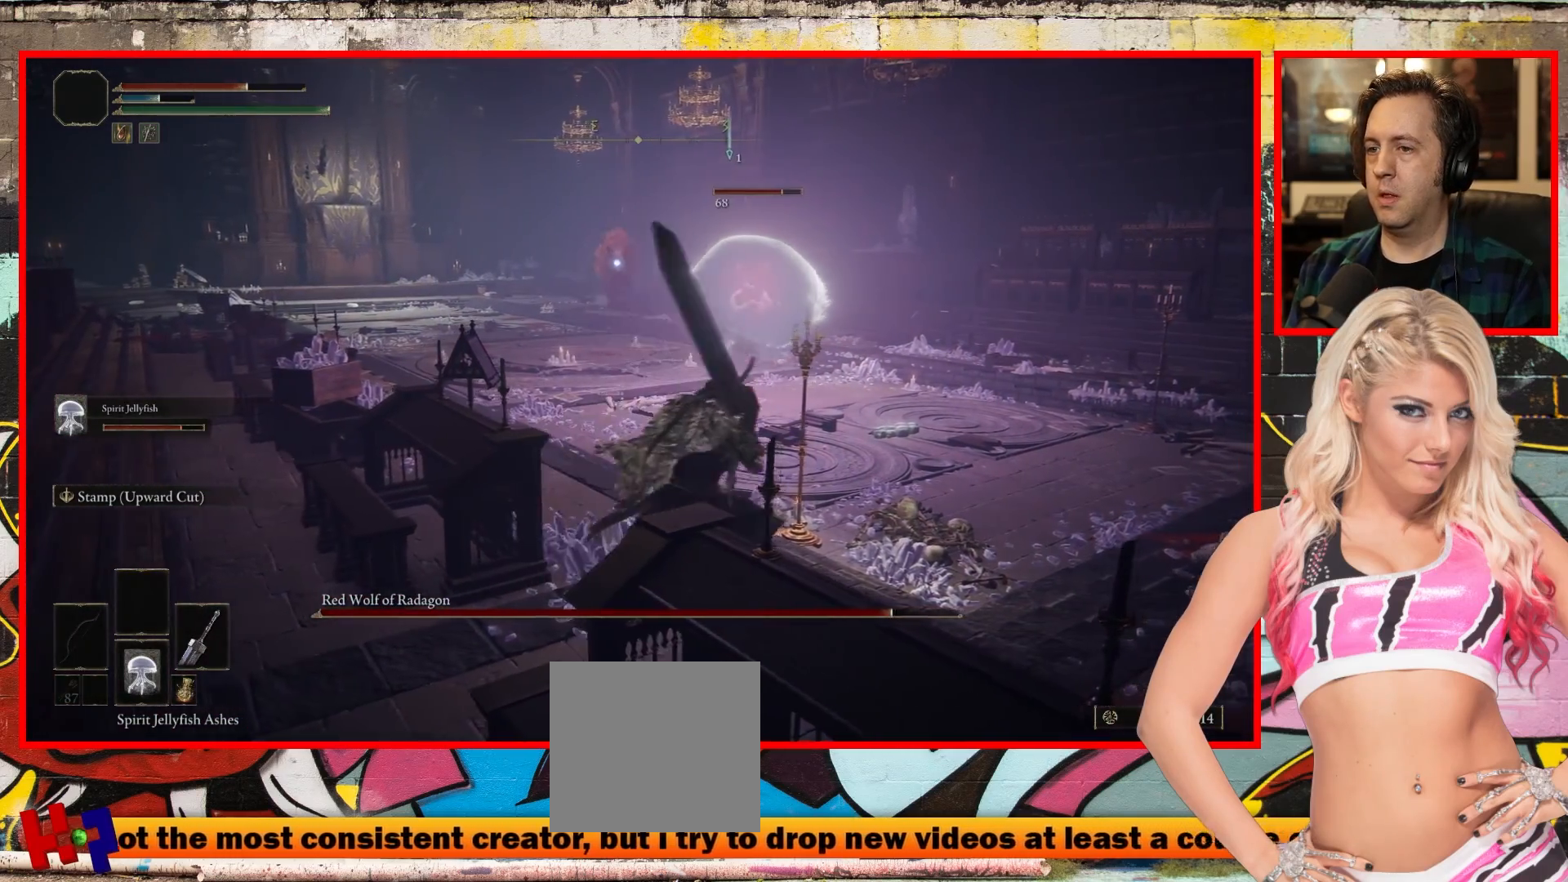
{"buttons": [], "left_stick": "center", "right_stick": "center", "events": [[350, "left_stick", "center"]]}
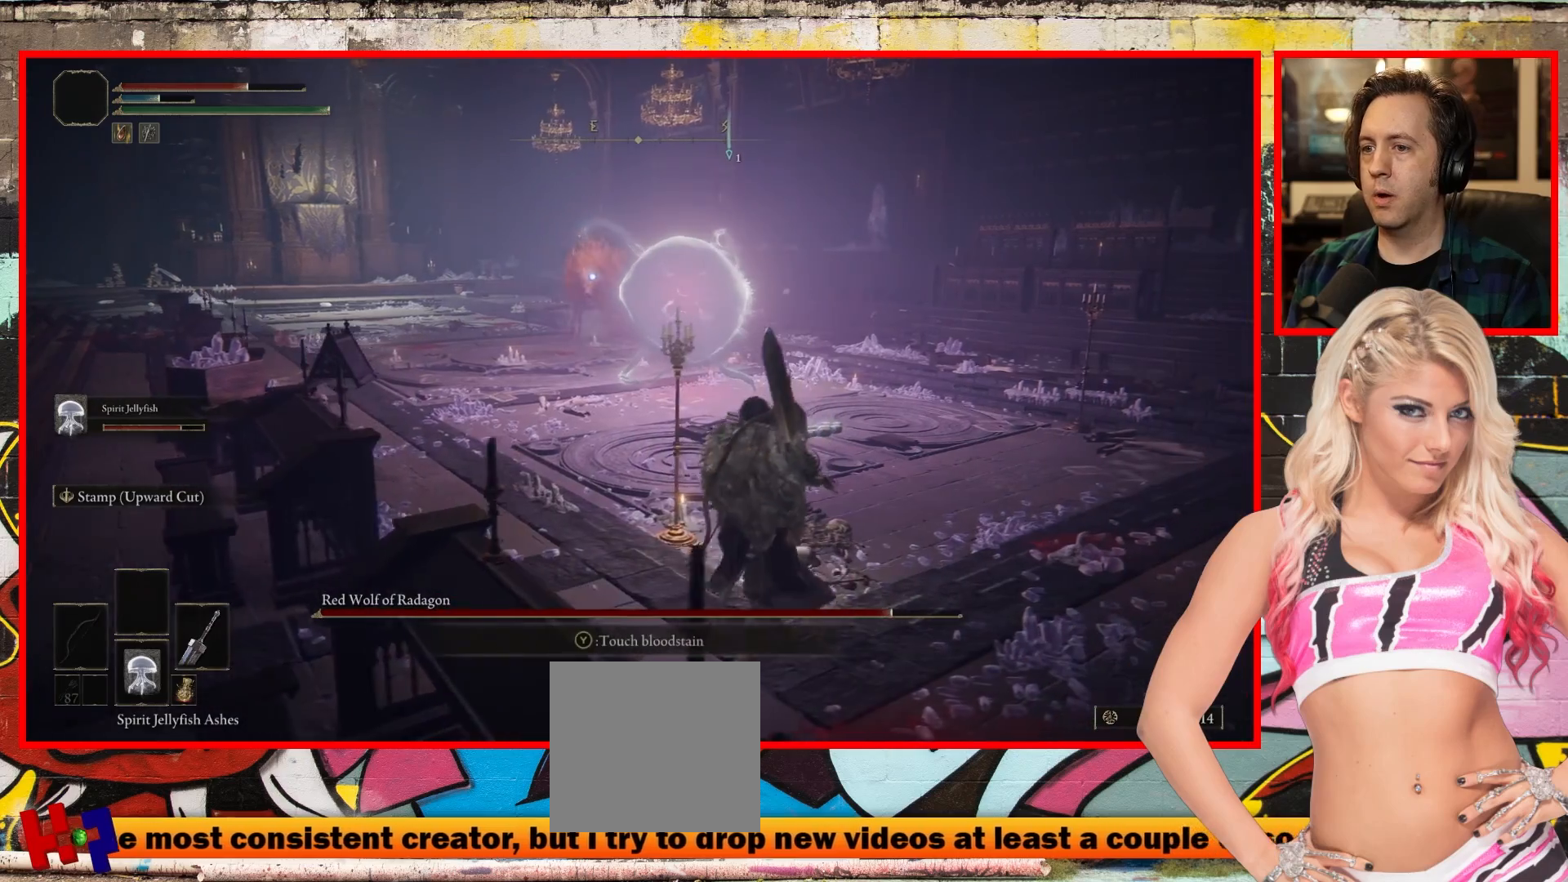
{"buttons": [], "left_stick": "right", "right_stick": "center", "events": [[100, "DPAD_DOWN", "down"], [183, "DPAD_DOWN", "up"], [500, "left_stick", "right"]]}
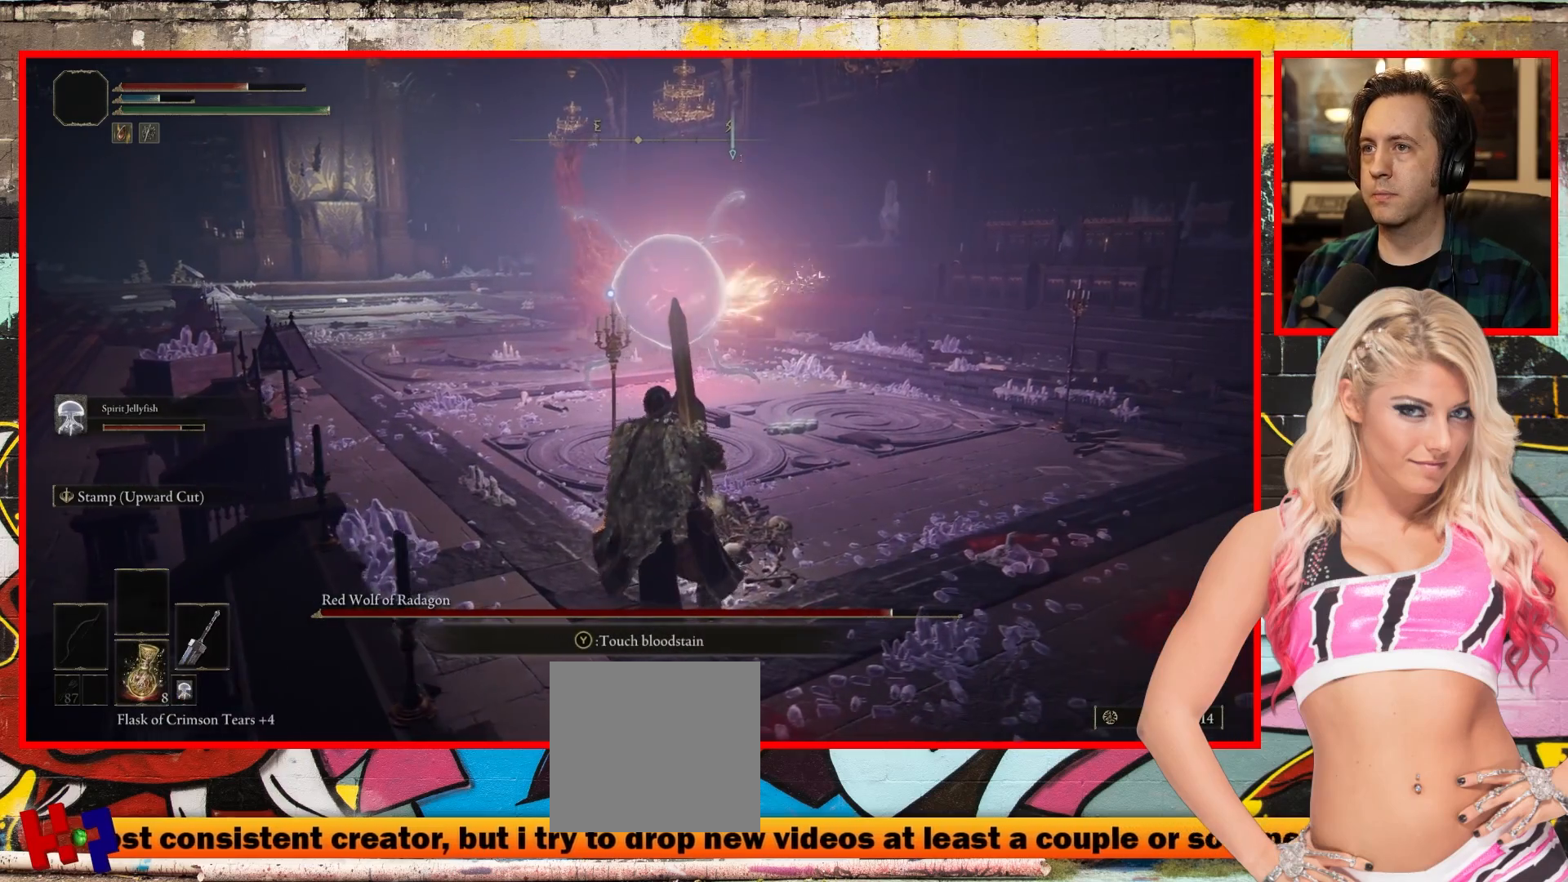
{"buttons": ["X"], "left_stick": "center", "right_stick": "center", "events": [[350, "left_stick", "center"], [450, "X", "down"]]}
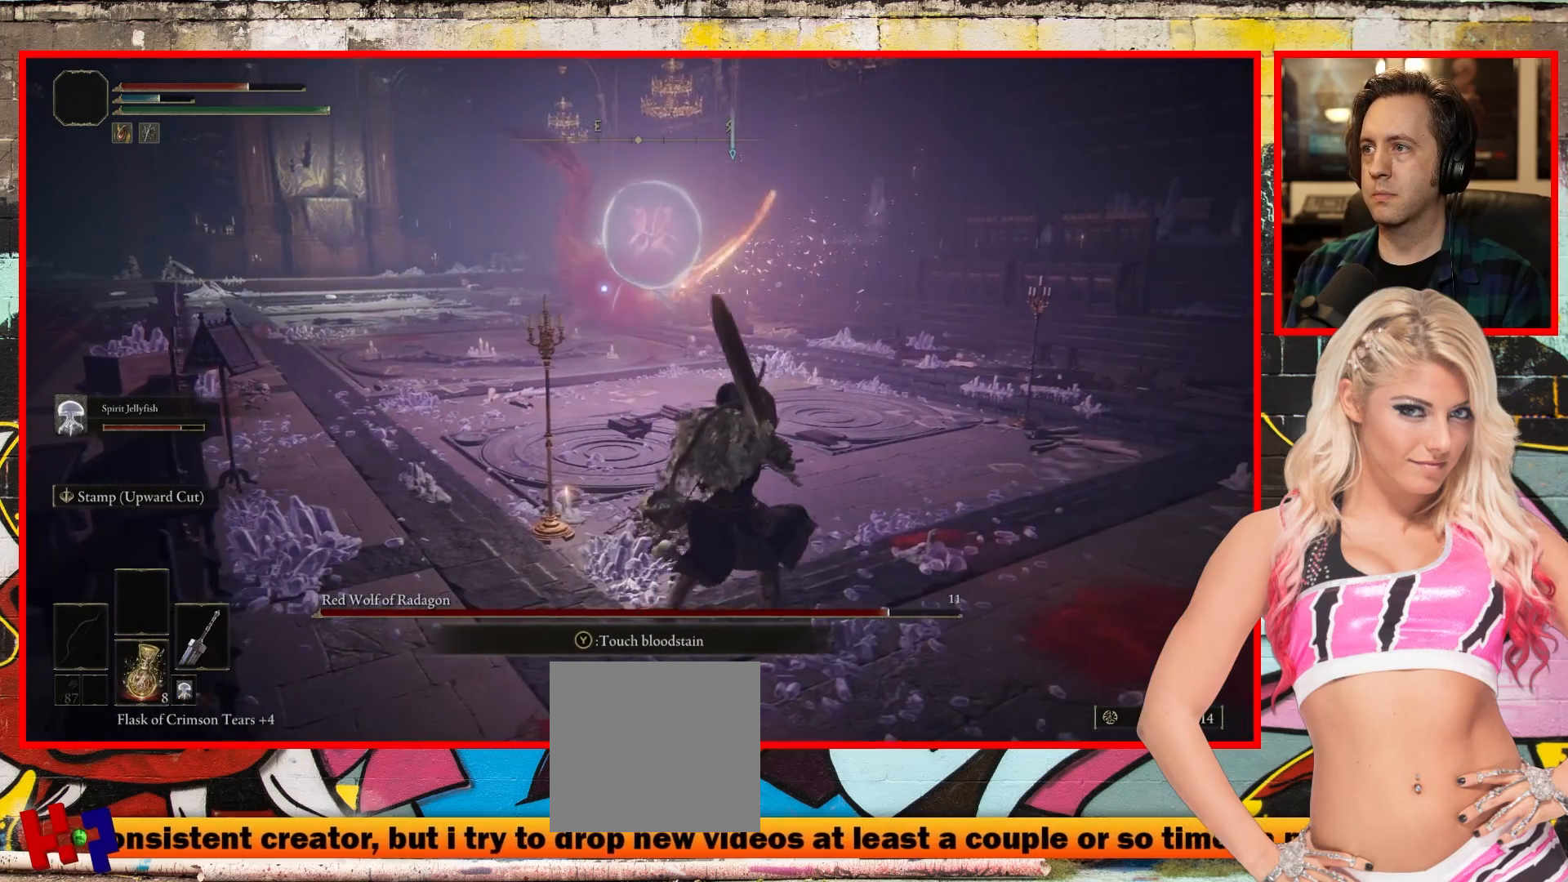
{"buttons": [], "left_stick": "center", "right_stick": "center", "events": [[150, "X", "up"]]}
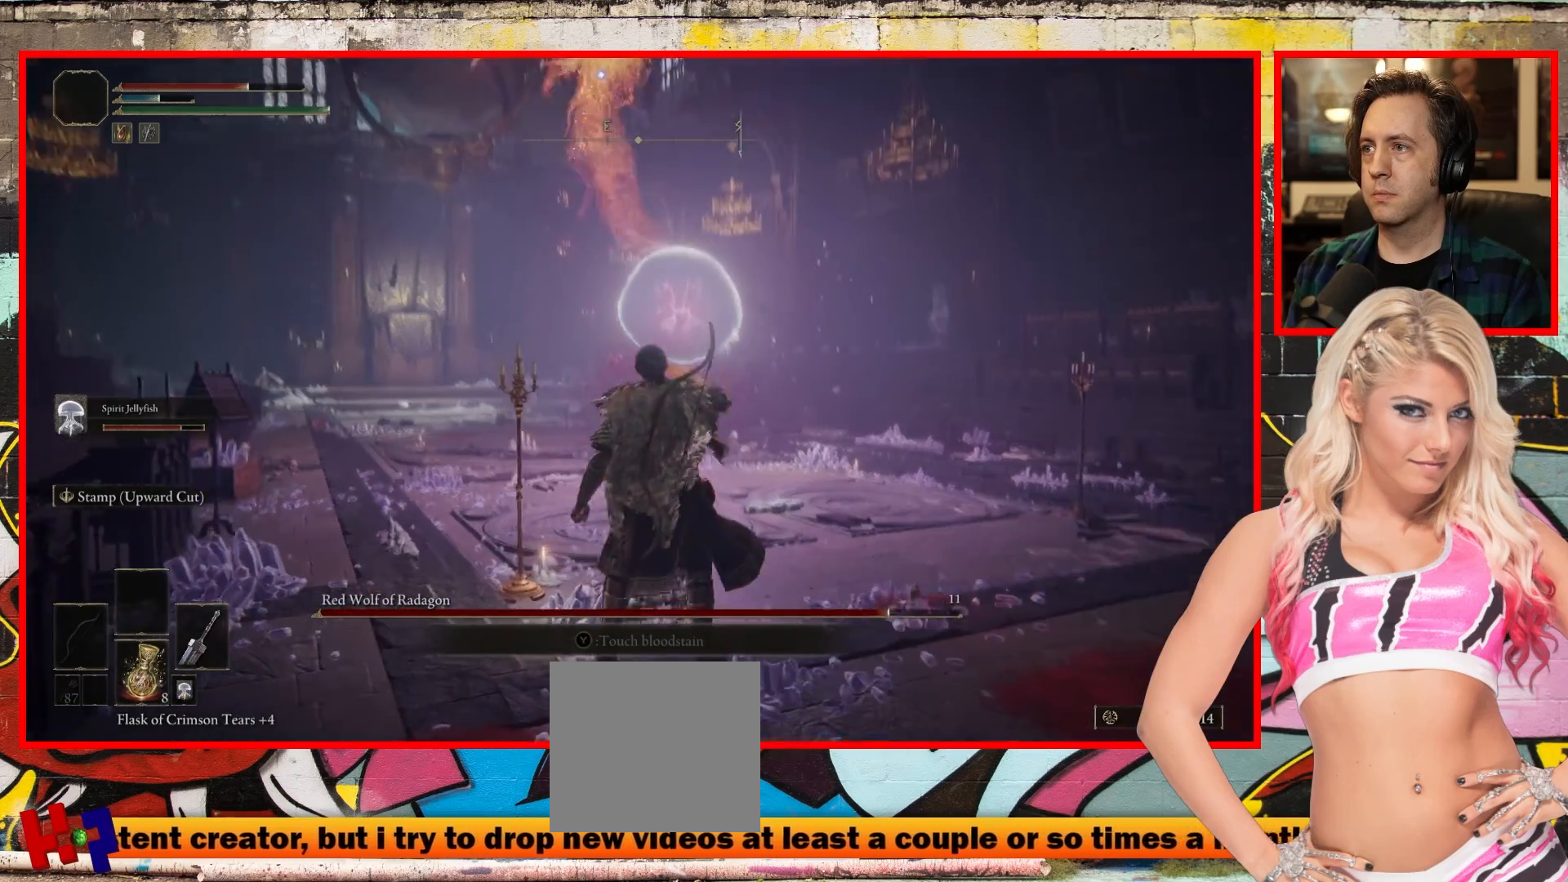
{"buttons": [], "left_stick": "left", "right_stick": "center", "events": [[200, "left_stick", "left"], [300, "B", "down"], [483, "B", "up"]]}
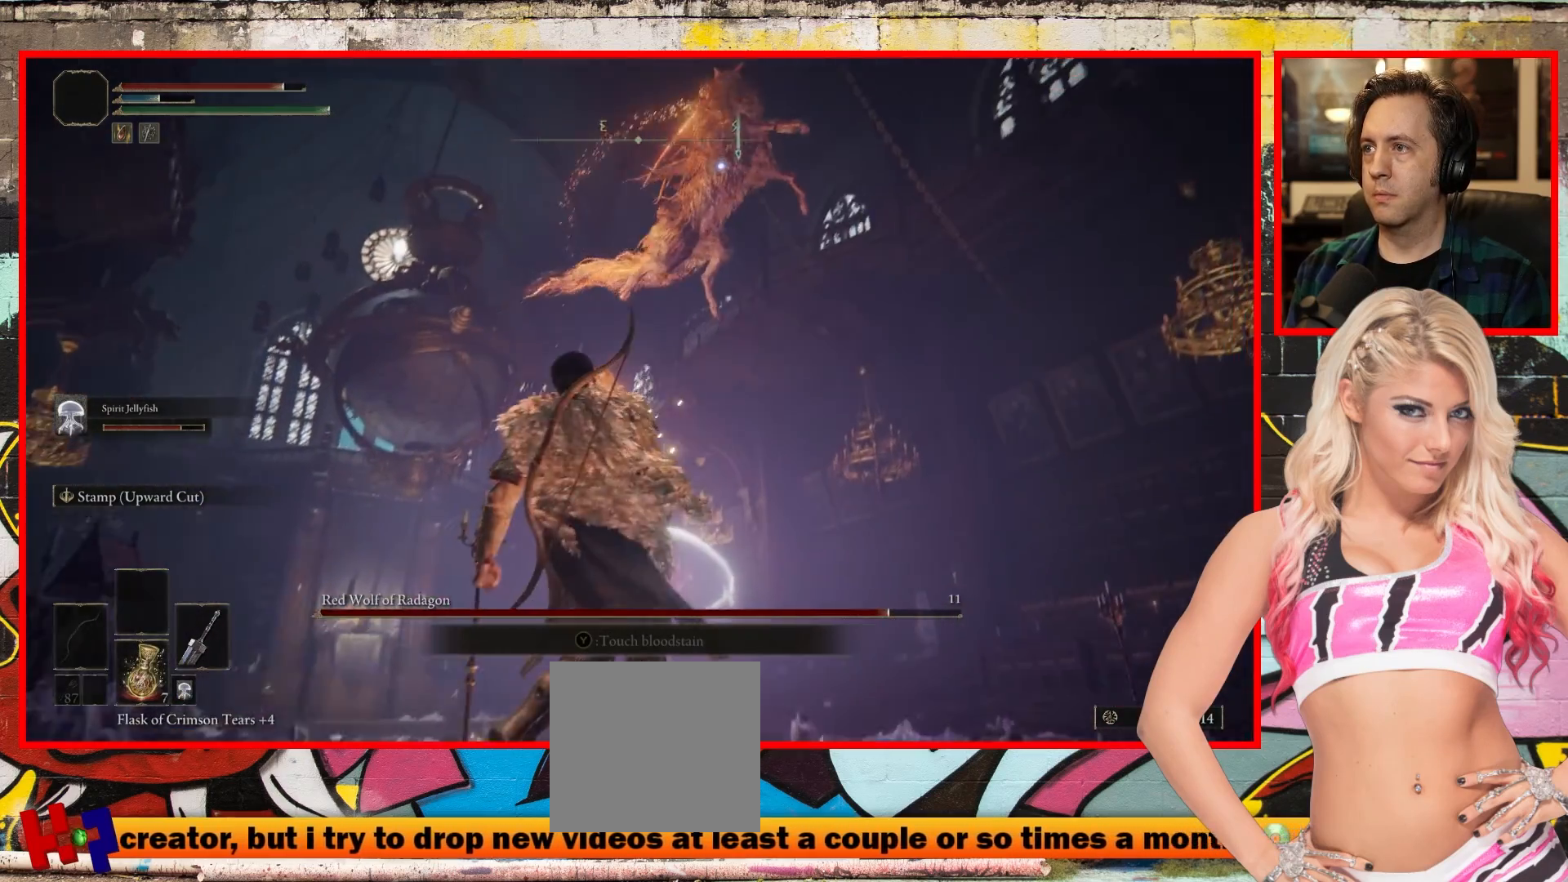
{"buttons": [], "left_stick": "up-left", "right_stick": "center", "events": [[367, "left_stick", "up-left"]]}
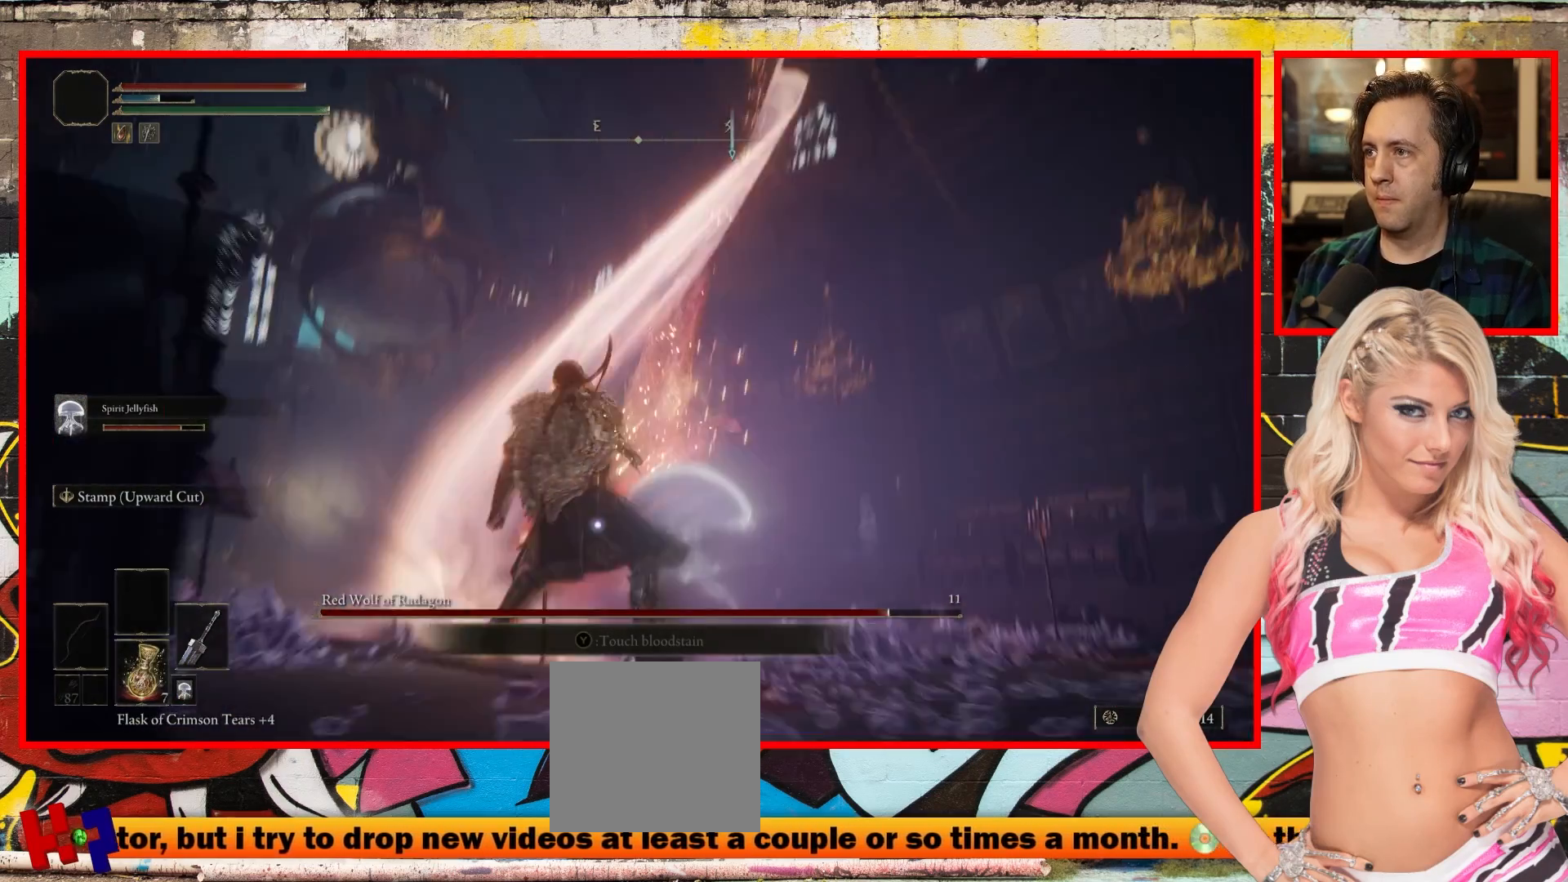
{"buttons": [], "left_stick": "up-right", "right_stick": "center", "events": [[117, "left_stick", "up"], [333, "left_stick", "up-right"]]}
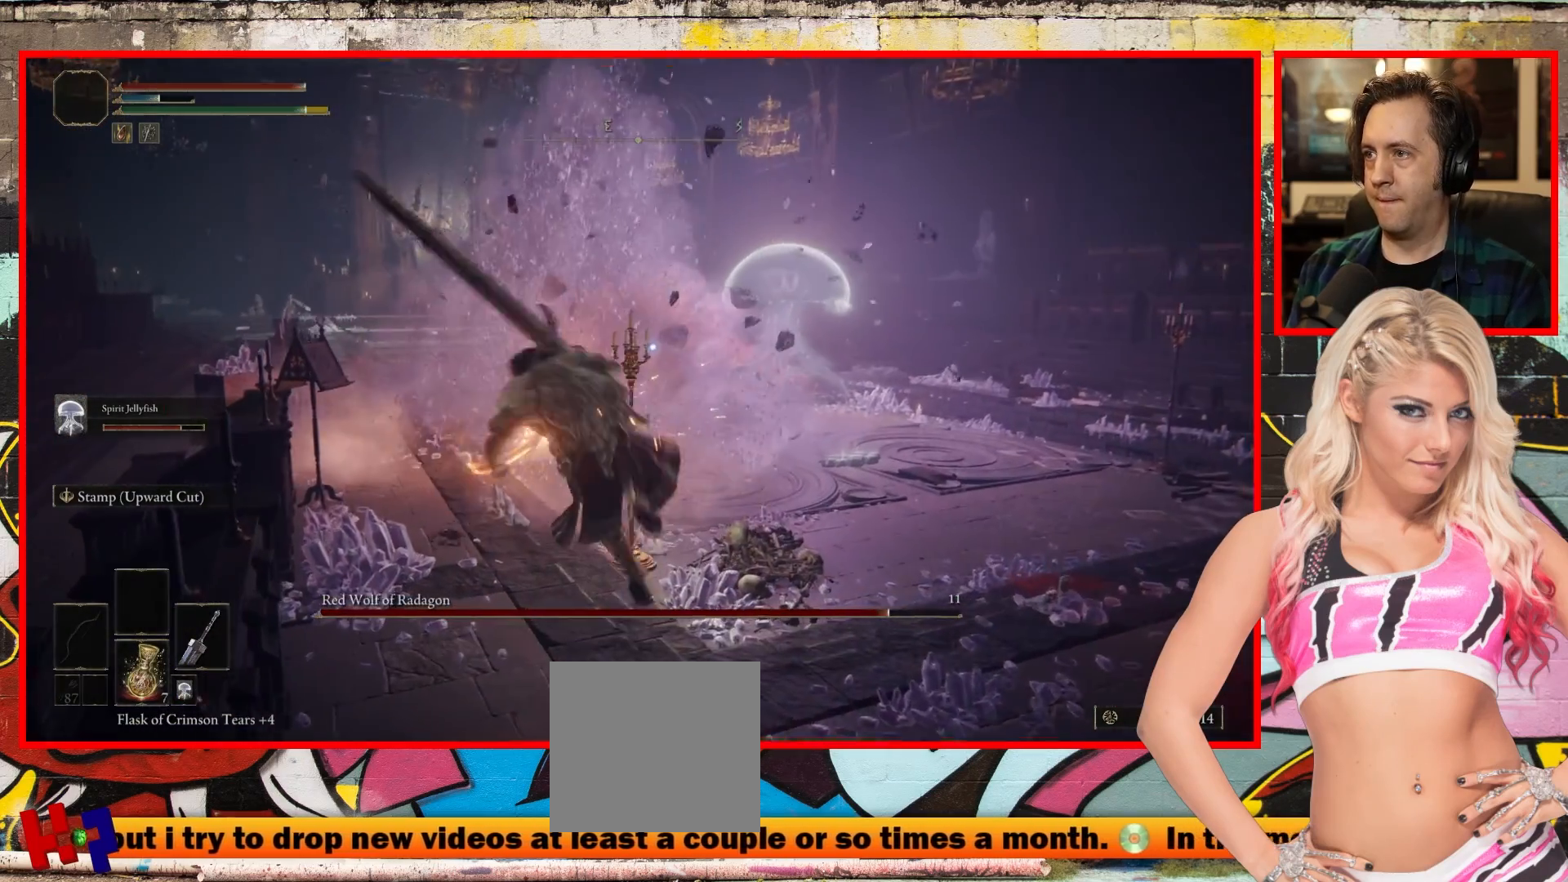
{"buttons": ["B"], "left_stick": "up-right", "right_stick": "center", "events": [[200, "B", "down"]]}
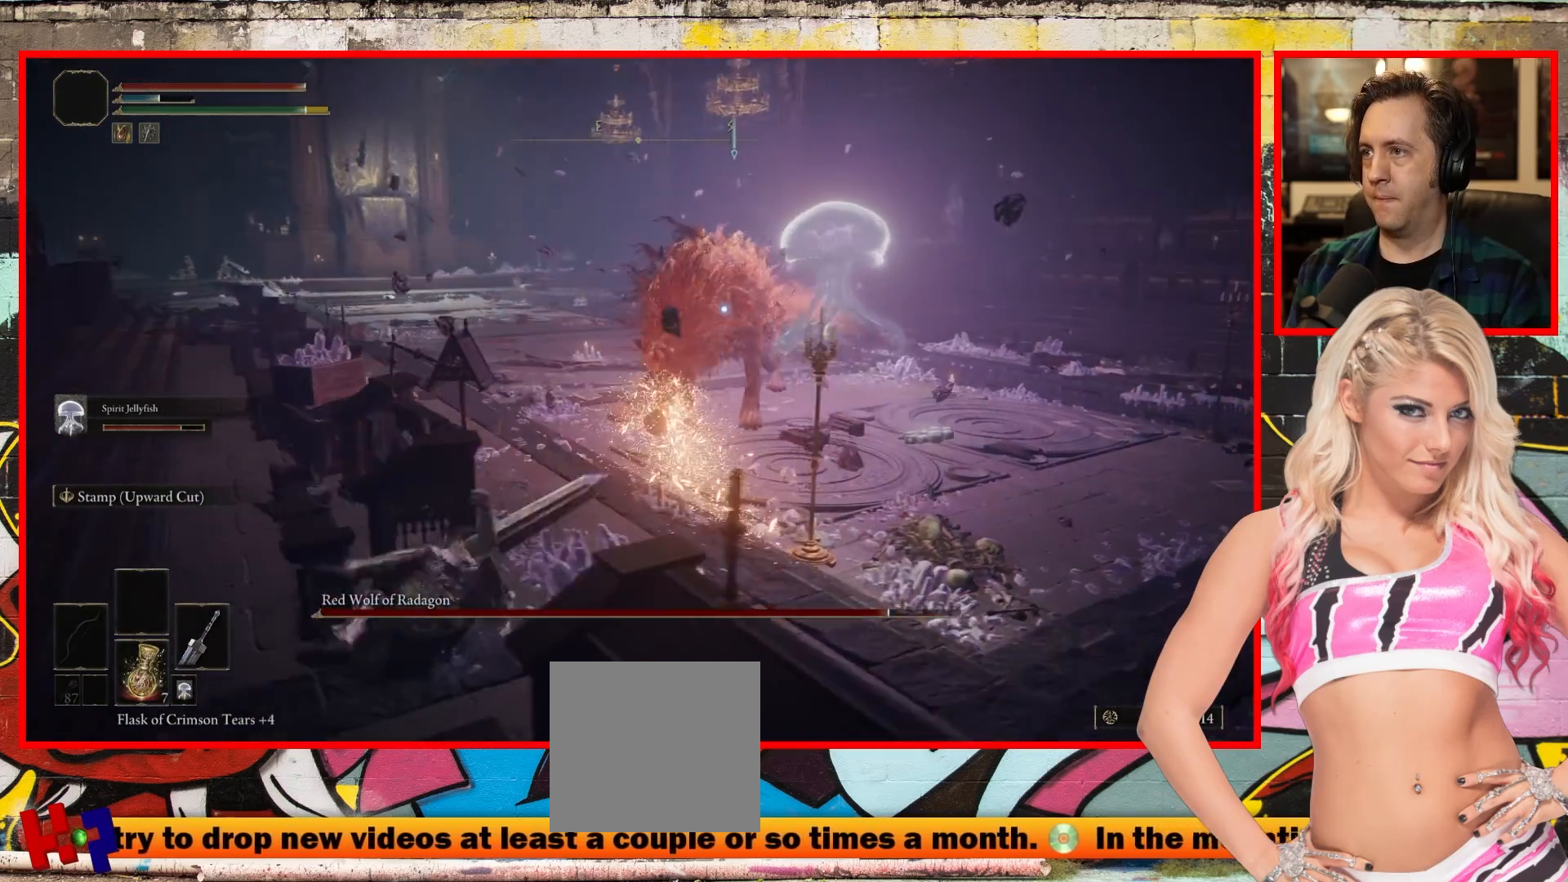
{"buttons": ["B"], "left_stick": "up-right", "right_stick": "center", "events": []}
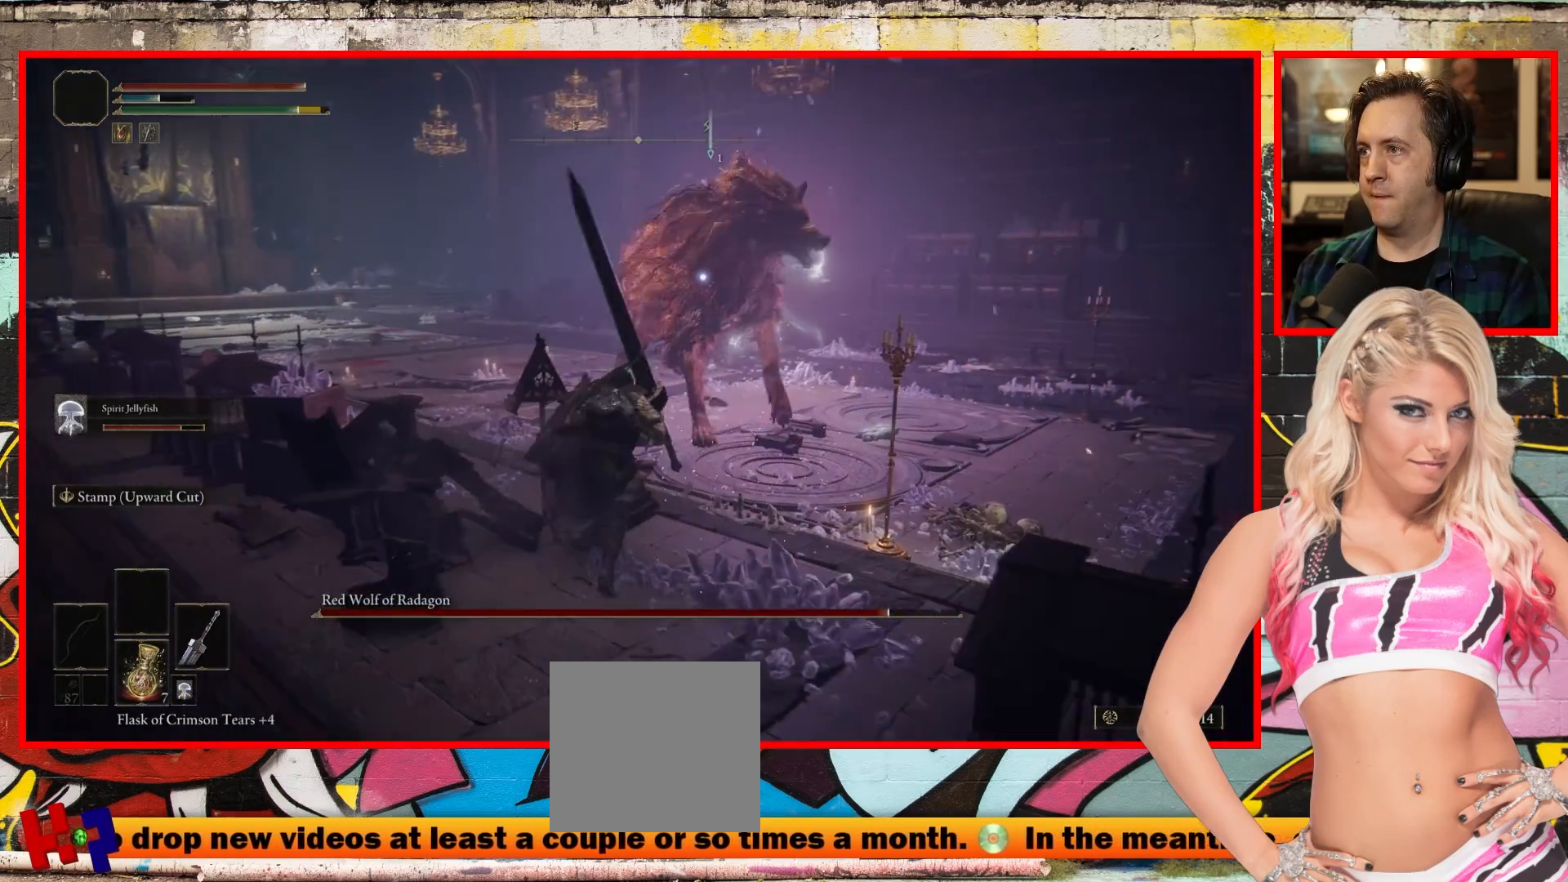
{"buttons": ["B"], "left_stick": "up", "right_stick": "center", "events": [[67, "left_stick", "up"], [183, "R1", "down"], [317, "R1", "up"]]}